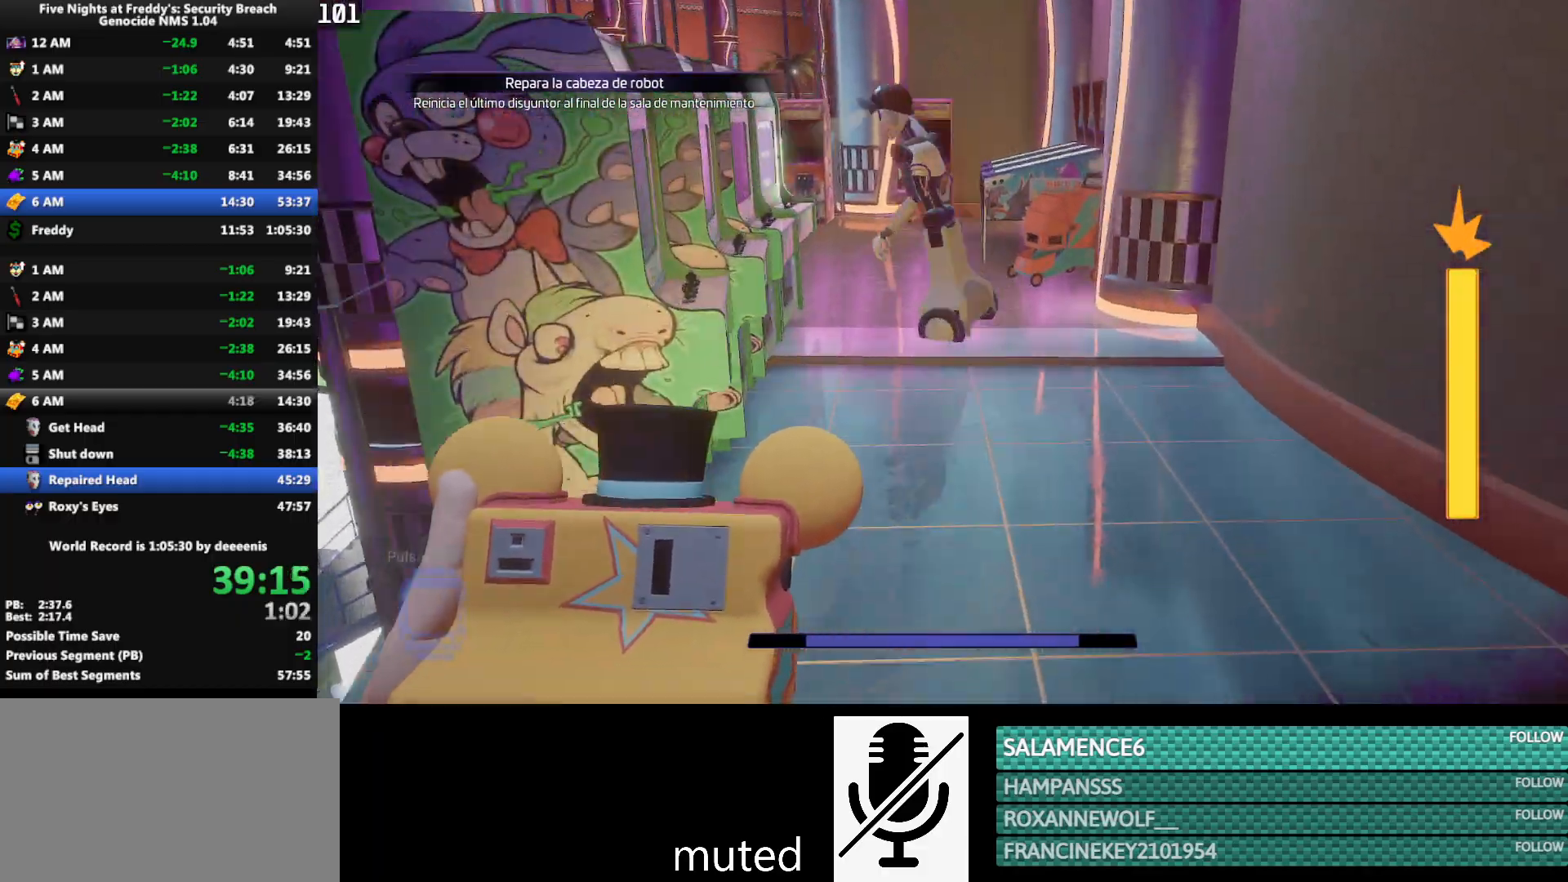
Gameplay with keyboard and mouse; each line is a JSON object with the keys and mouse buttons held at the frame after it. "events" lists presses ("down") and releases ("up") of "1", "2", "3", "4", "5", "a", "alt", "b", "c", "ctrl", "d", "e", "f", "g", "q", "r", "s", "shift", "space", "t", "tab", "tilde", "v", "w", "x", "z", "mouse_left", "mouse_wheel", "mouse_right", "mouse_mb4" and "mouse_mb5" between this image and that frame as [ms after this image, input, new state], when the widget could be followed in between. "mouse_left", "mouse_wheel", "mouse_right", "mouse_mb4", "mouse_mb5" = the "left", "wheel", "right", "mb4", "mb5" buttons of the "mouse" list. No other keys are recorded. "wheel" means that the mouse wheel is clicked or scrolled. Mouse movement is not recorded.
{"keys": ["w"], "mouse": [], "events": [[133, "shift", "down"], [233, "space", "down"], [283, "shift", "up"], [333, "space", "up"]]}
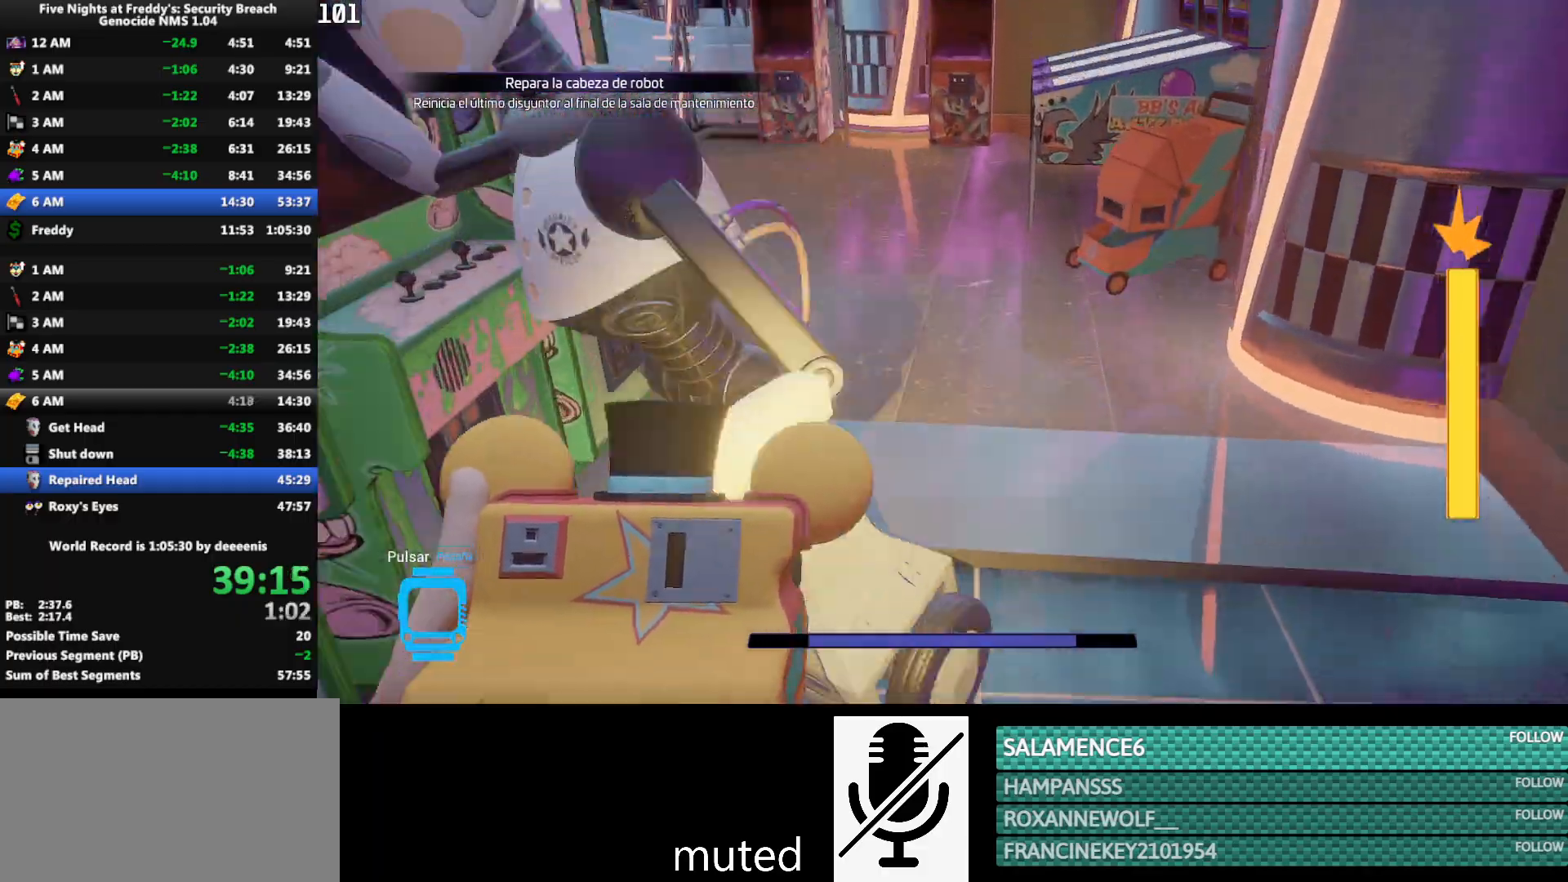
{"keys": ["d", "shift", "w"], "mouse": [], "events": [[200, "shift", "down"], [300, "d", "down"], [383, "d", "up"], [483, "d", "down"]]}
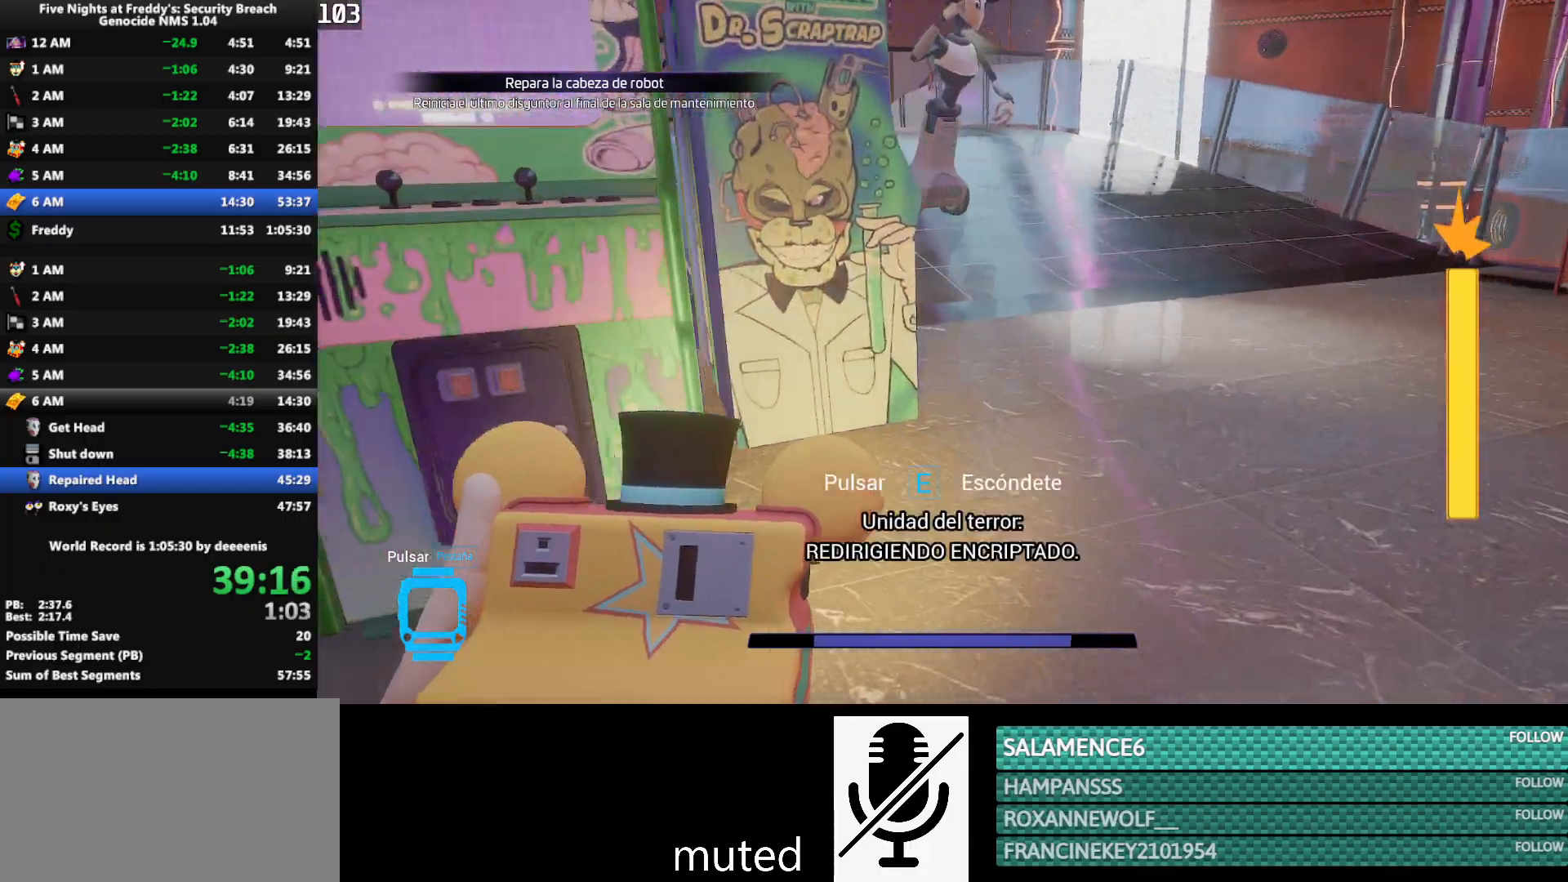
{"keys": ["shift", "w"], "mouse": [], "events": [[117, "d", "up"]]}
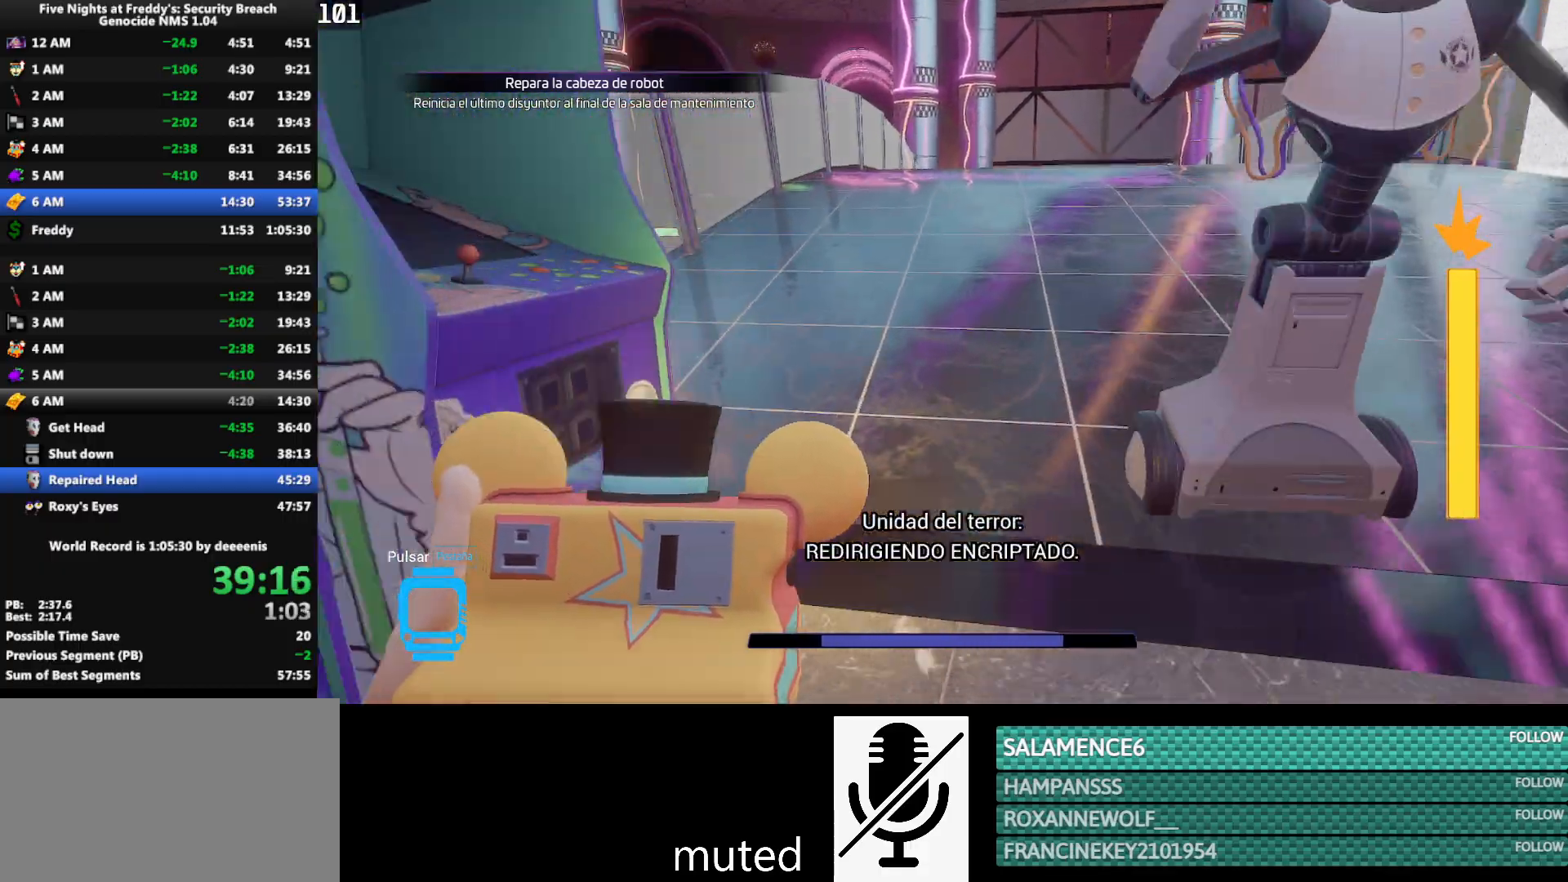
{"keys": ["w"], "mouse": [], "events": [[283, "space", "down"], [333, "shift", "up"], [333, "space", "up"]]}
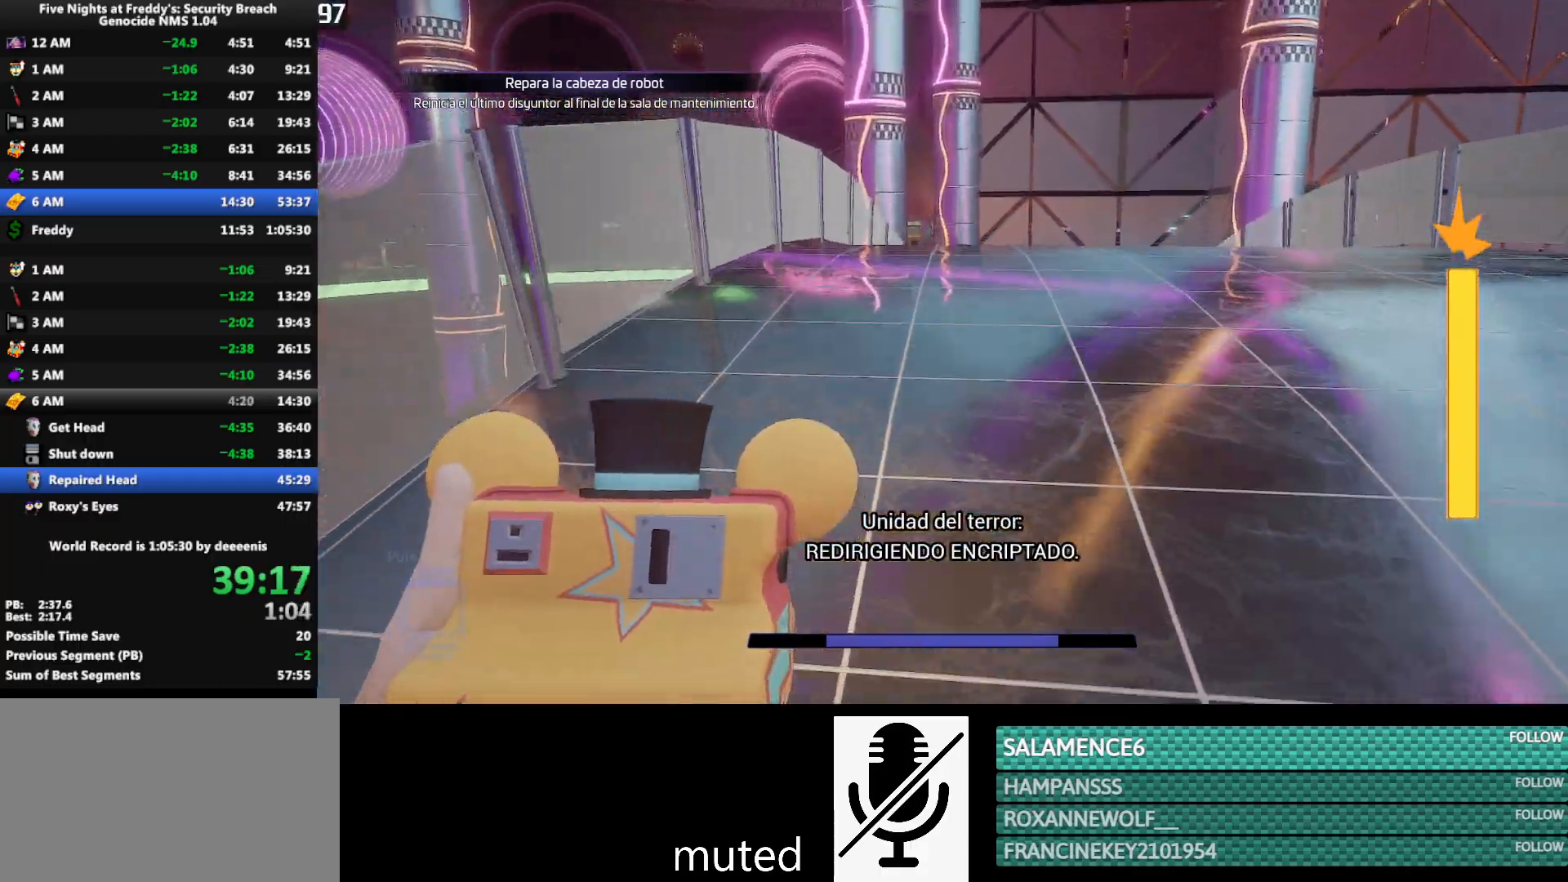
{"keys": ["w"], "mouse": [], "events": [[150, "shift", "down"], [250, "space", "down"], [300, "shift", "up"], [300, "space", "up"]]}
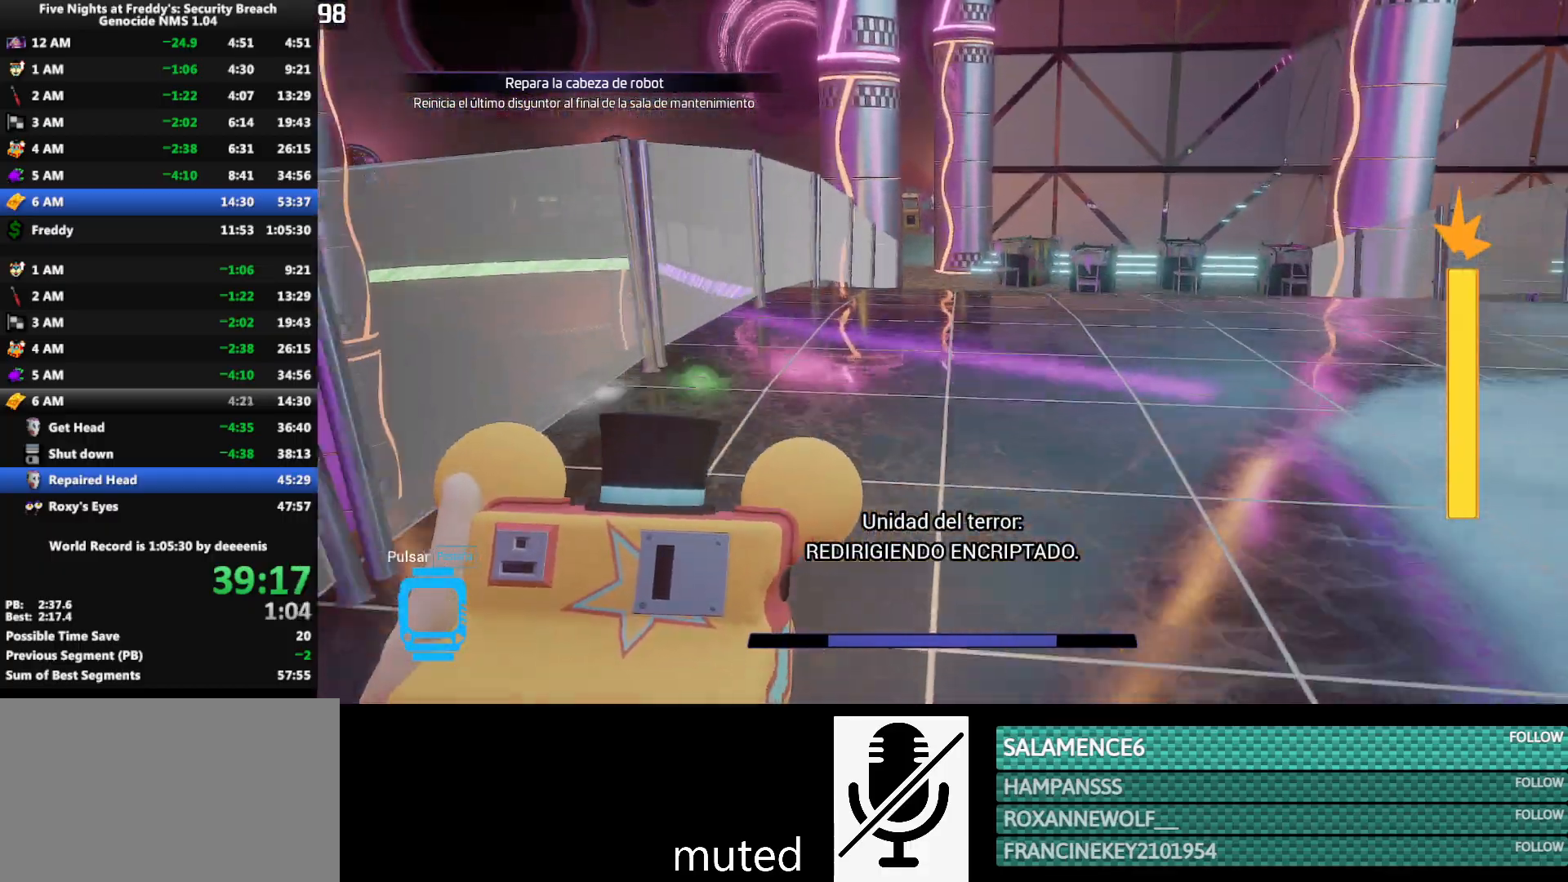
{"keys": ["w"], "mouse": [], "events": [[83, "shift", "down"], [217, "space", "down"], [267, "shift", "up"], [267, "space", "up"]]}
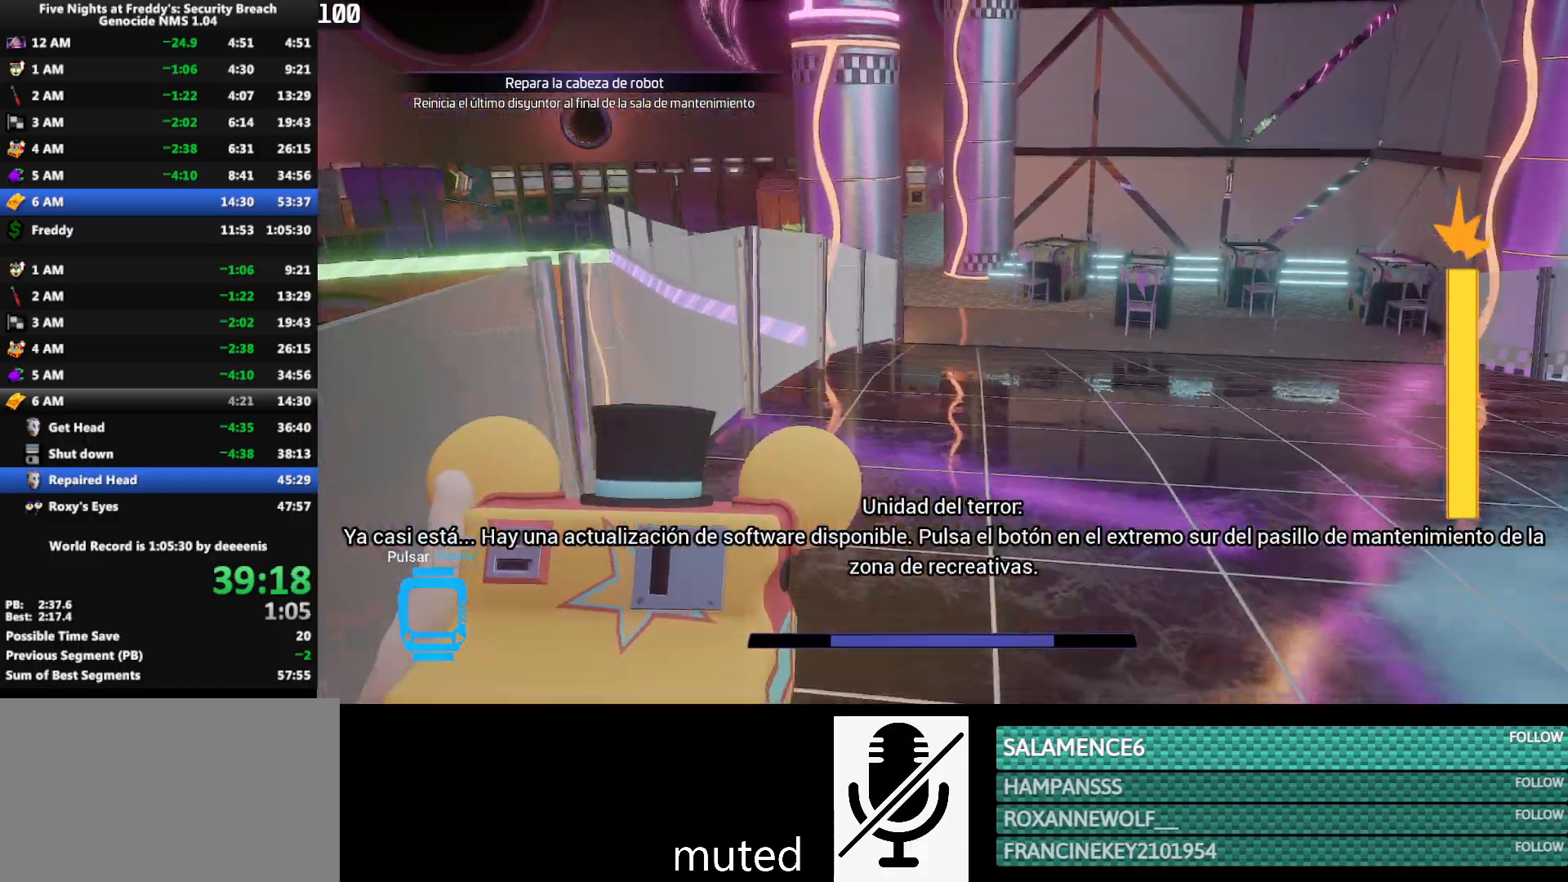
{"keys": ["w"], "mouse": [], "events": [[183, "shift", "down"], [283, "space", "down"], [333, "shift", "up"], [333, "space", "up"]]}
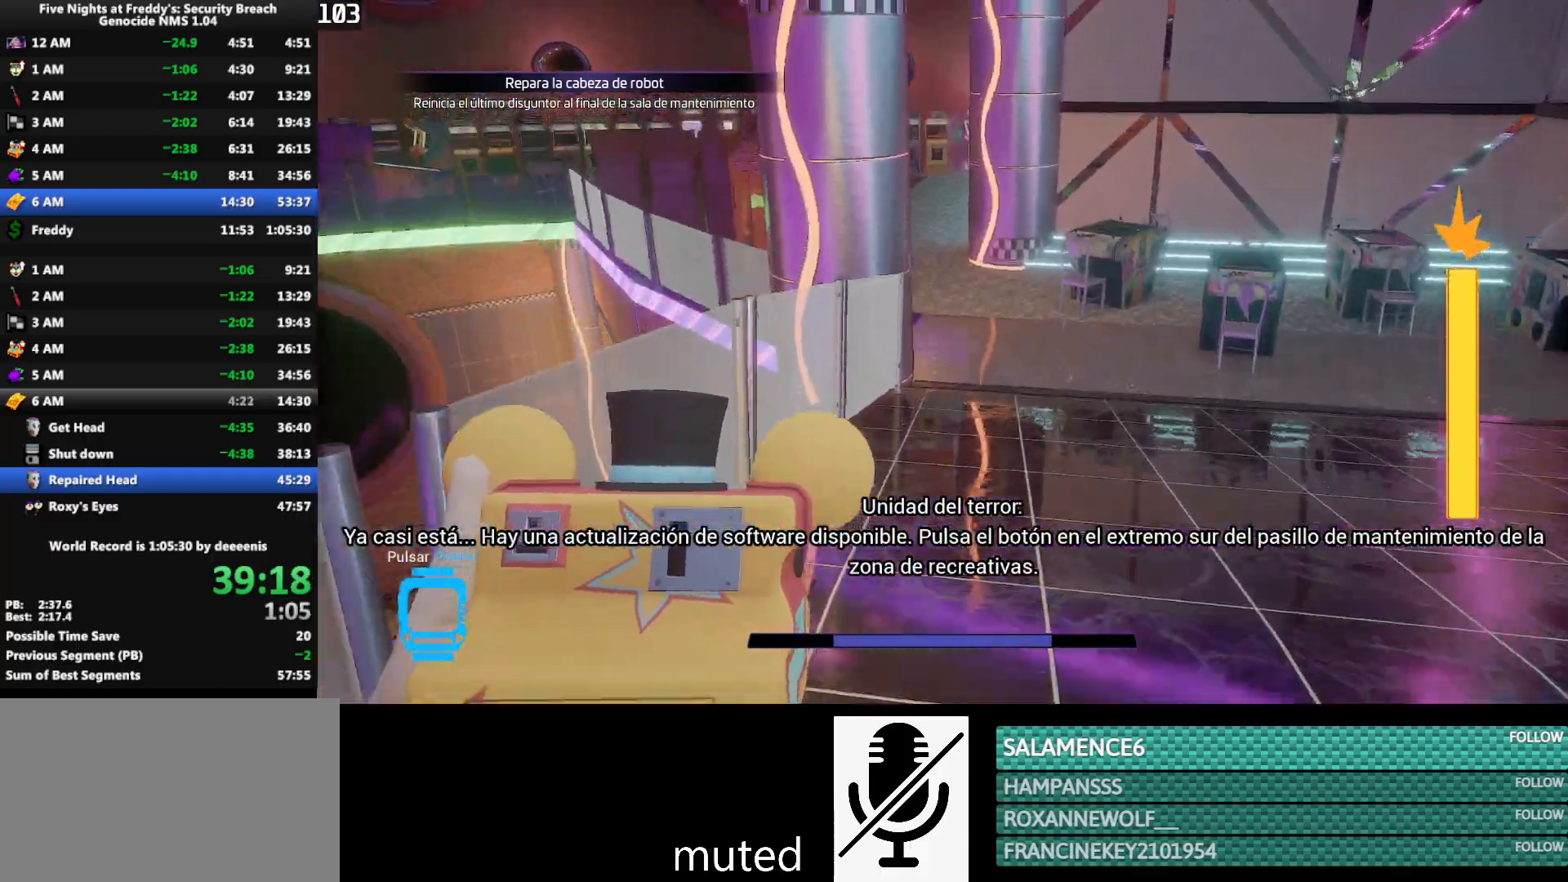
{"keys": ["w"], "mouse": [], "events": [[300, "shift", "down"], [433, "space", "down"], [483, "shift", "up"], [483, "space", "up"]]}
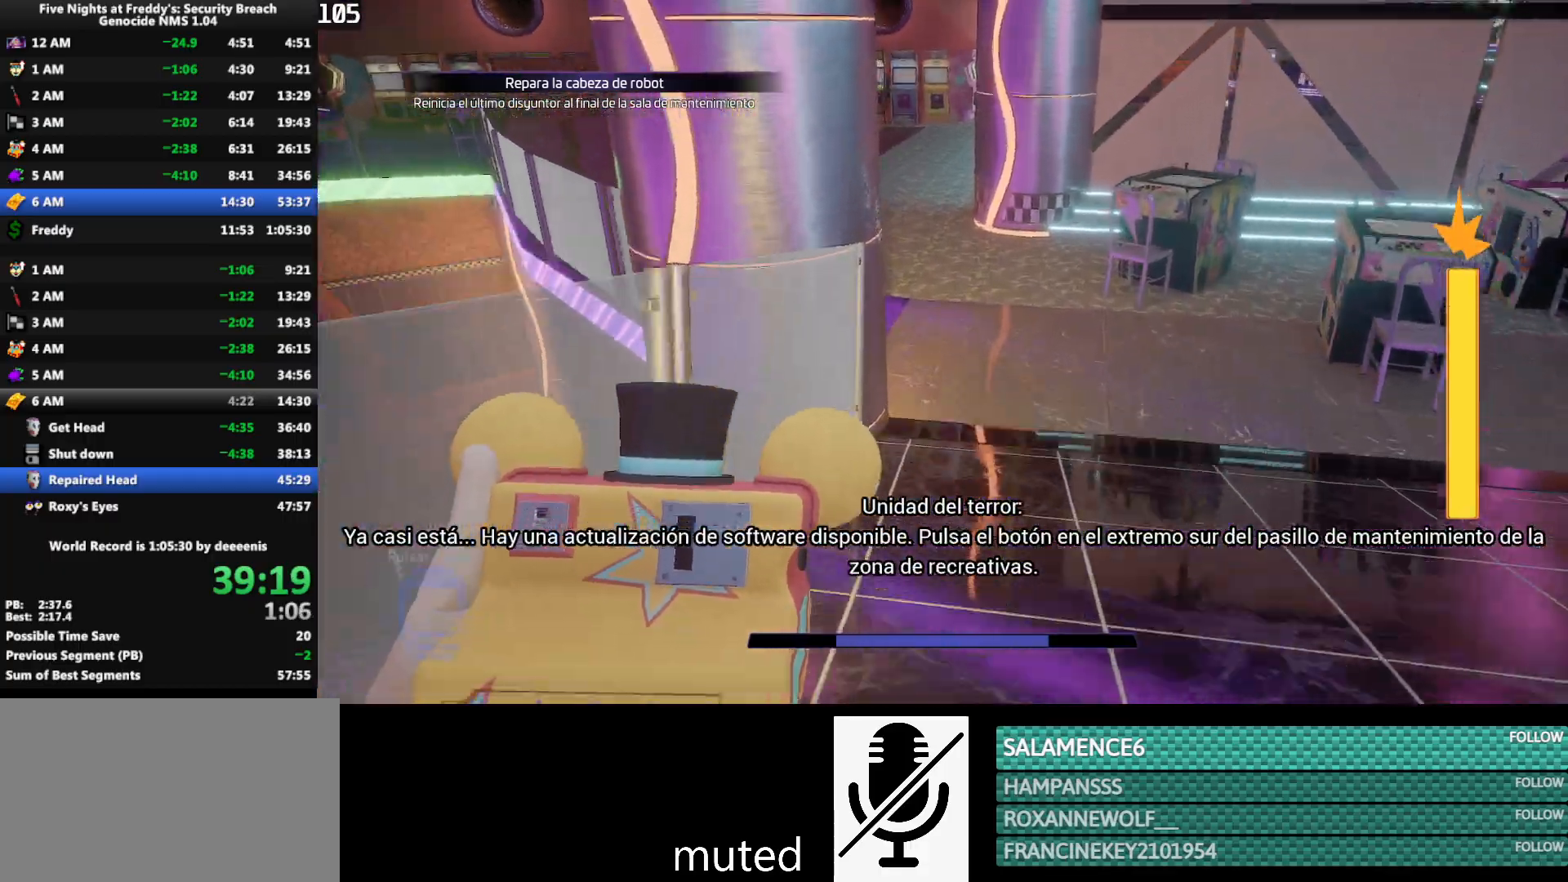
{"keys": ["shift", "w"], "mouse": [], "events": [[450, "shift", "down"]]}
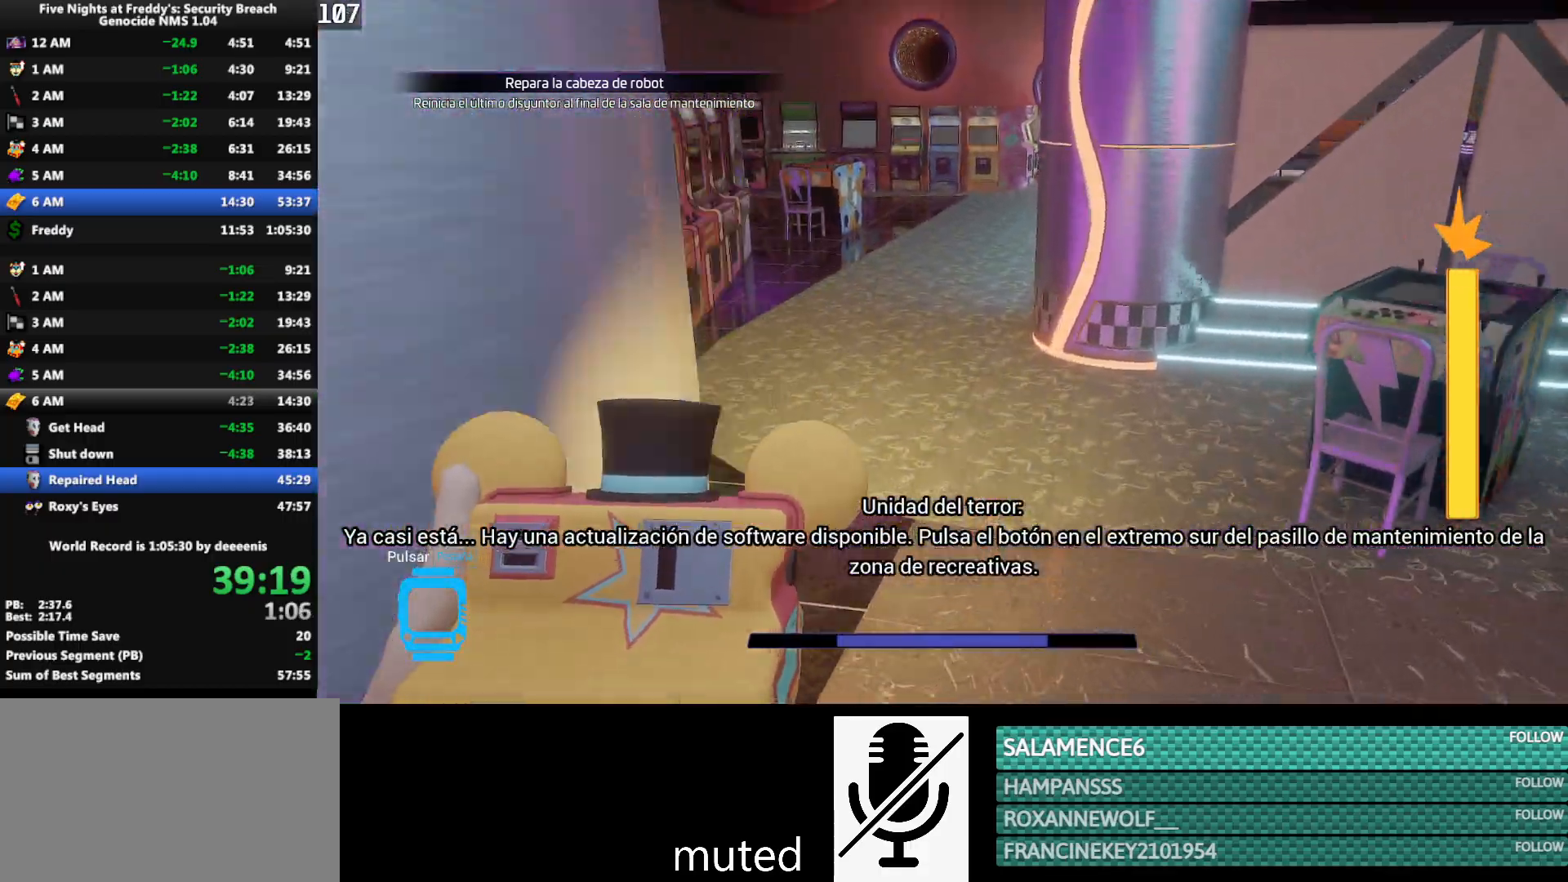
{"keys": ["w"], "mouse": [], "events": [[183, "space", "down"], [233, "shift", "up"], [233, "space", "up"]]}
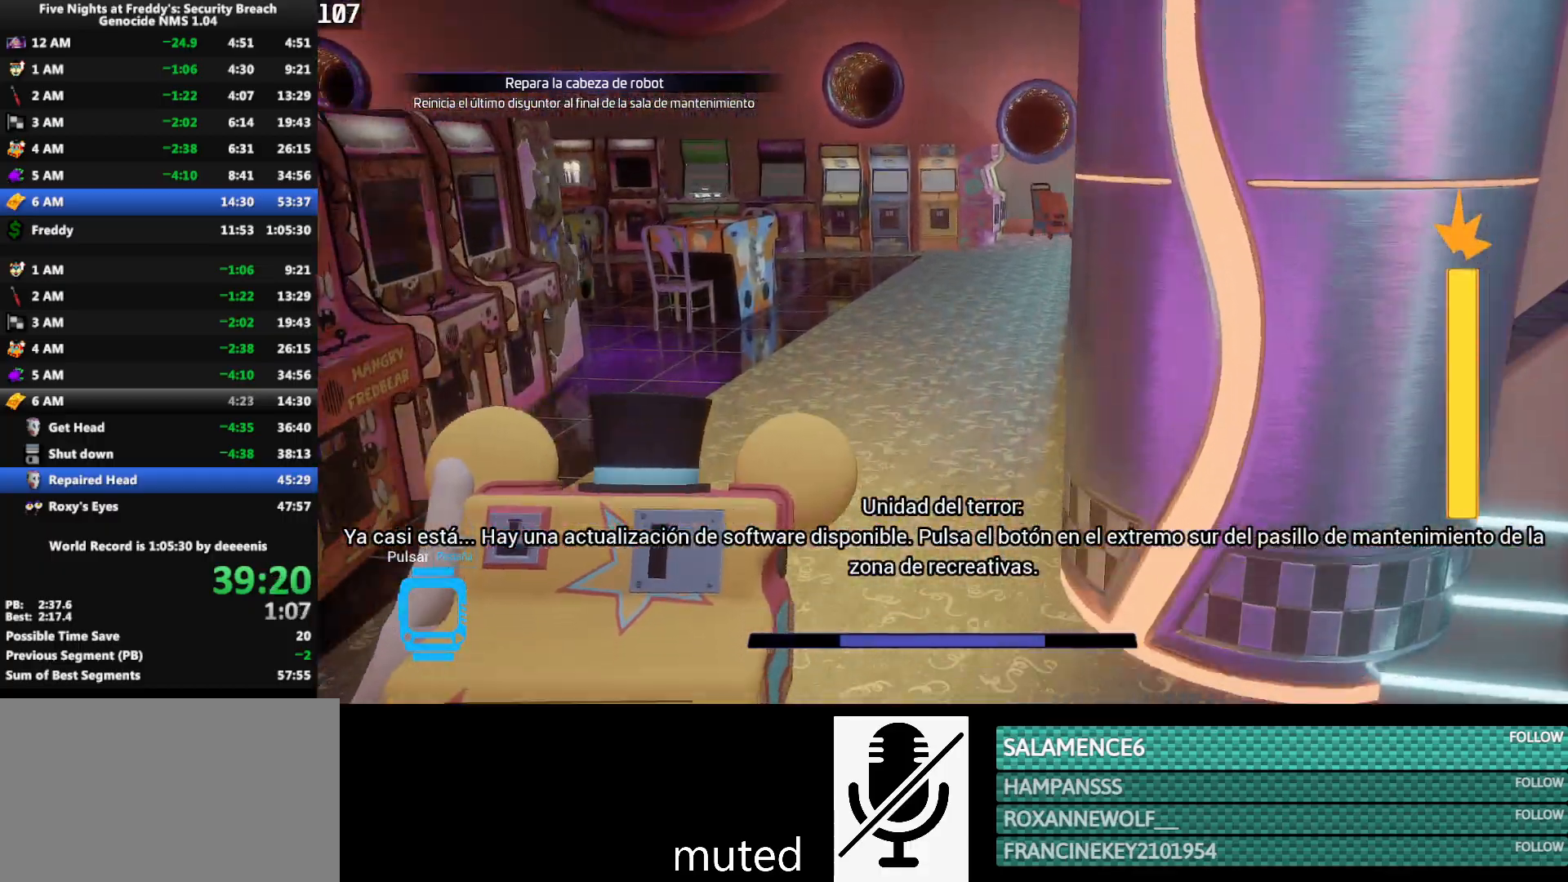
{"keys": ["shift", "w"], "mouse": [], "events": [[100, "shift", "down"], [150, "a", "down"], [250, "a", "up"], [333, "a", "down"], [483, "a", "up"]]}
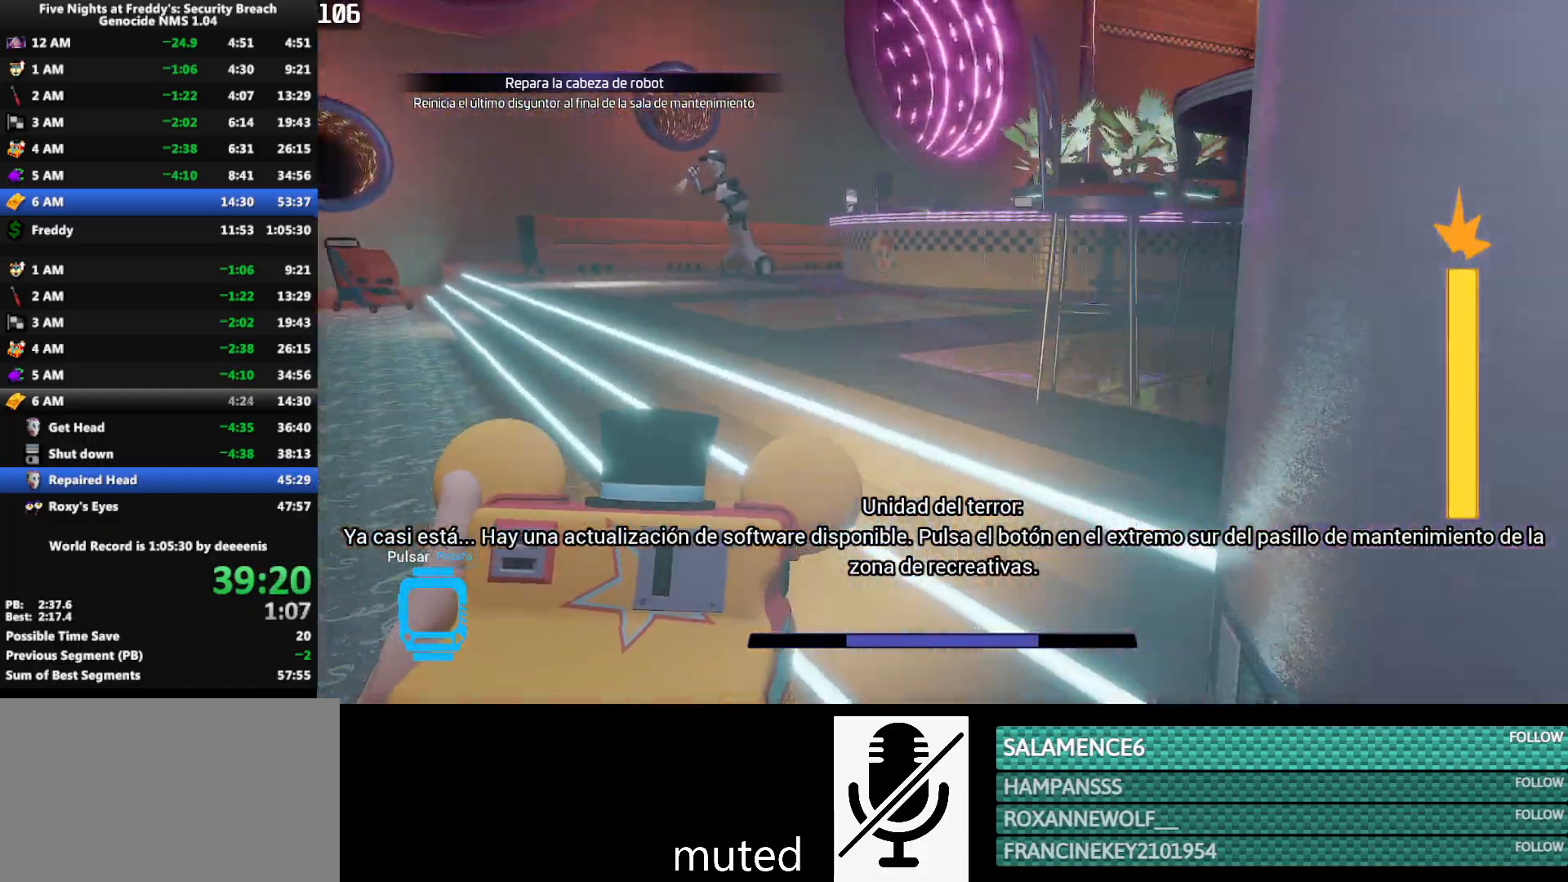
{"keys": ["shift", "space", "w"], "mouse": [], "events": [[83, "a", "down"], [167, "a", "up"], [500, "space", "down"]]}
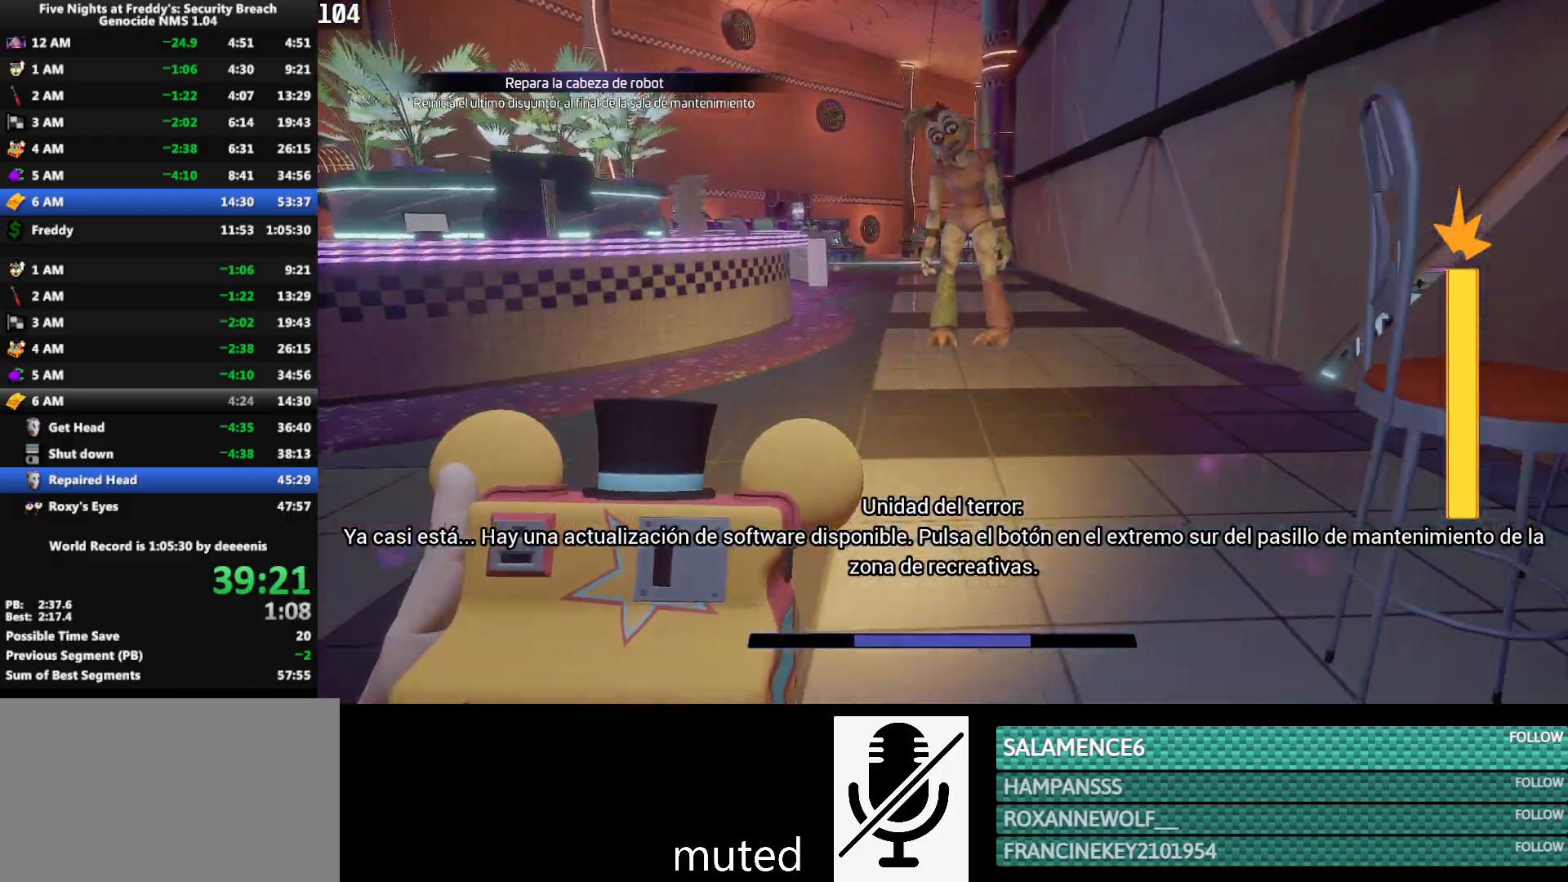
{"keys": ["shift", "w"], "mouse": [], "events": [[50, "shift", "up"], [50, "space", "up"], [133, "mouse_left", "down"], [233, "mouse_left", "up"], [467, "shift", "down"]]}
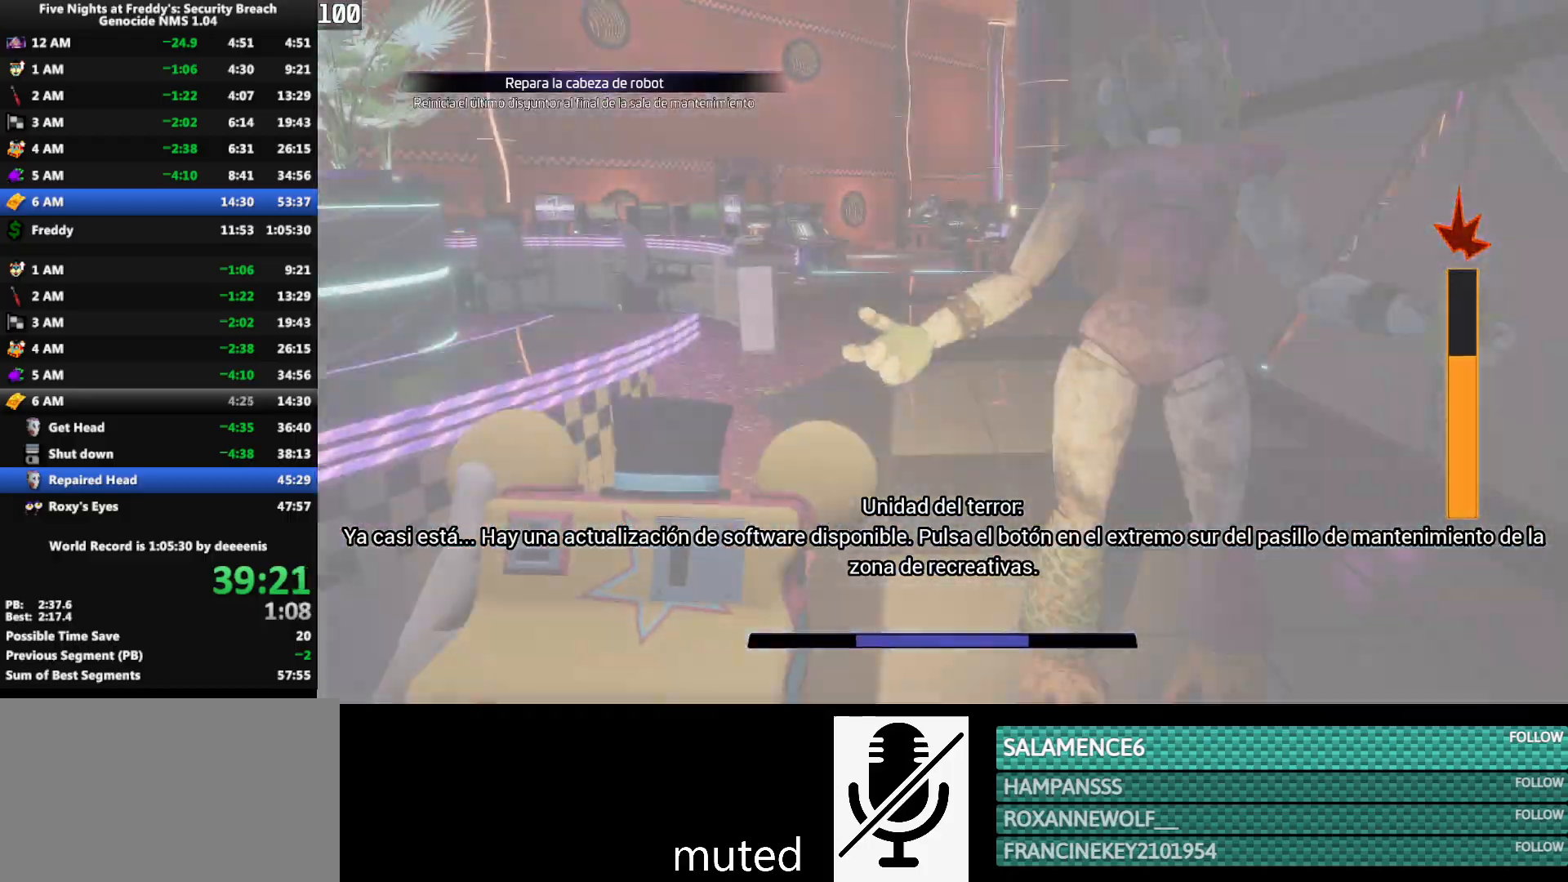
{"keys": ["w"], "mouse": [], "events": [[100, "space", "down"], [150, "shift", "up"], [150, "space", "up"]]}
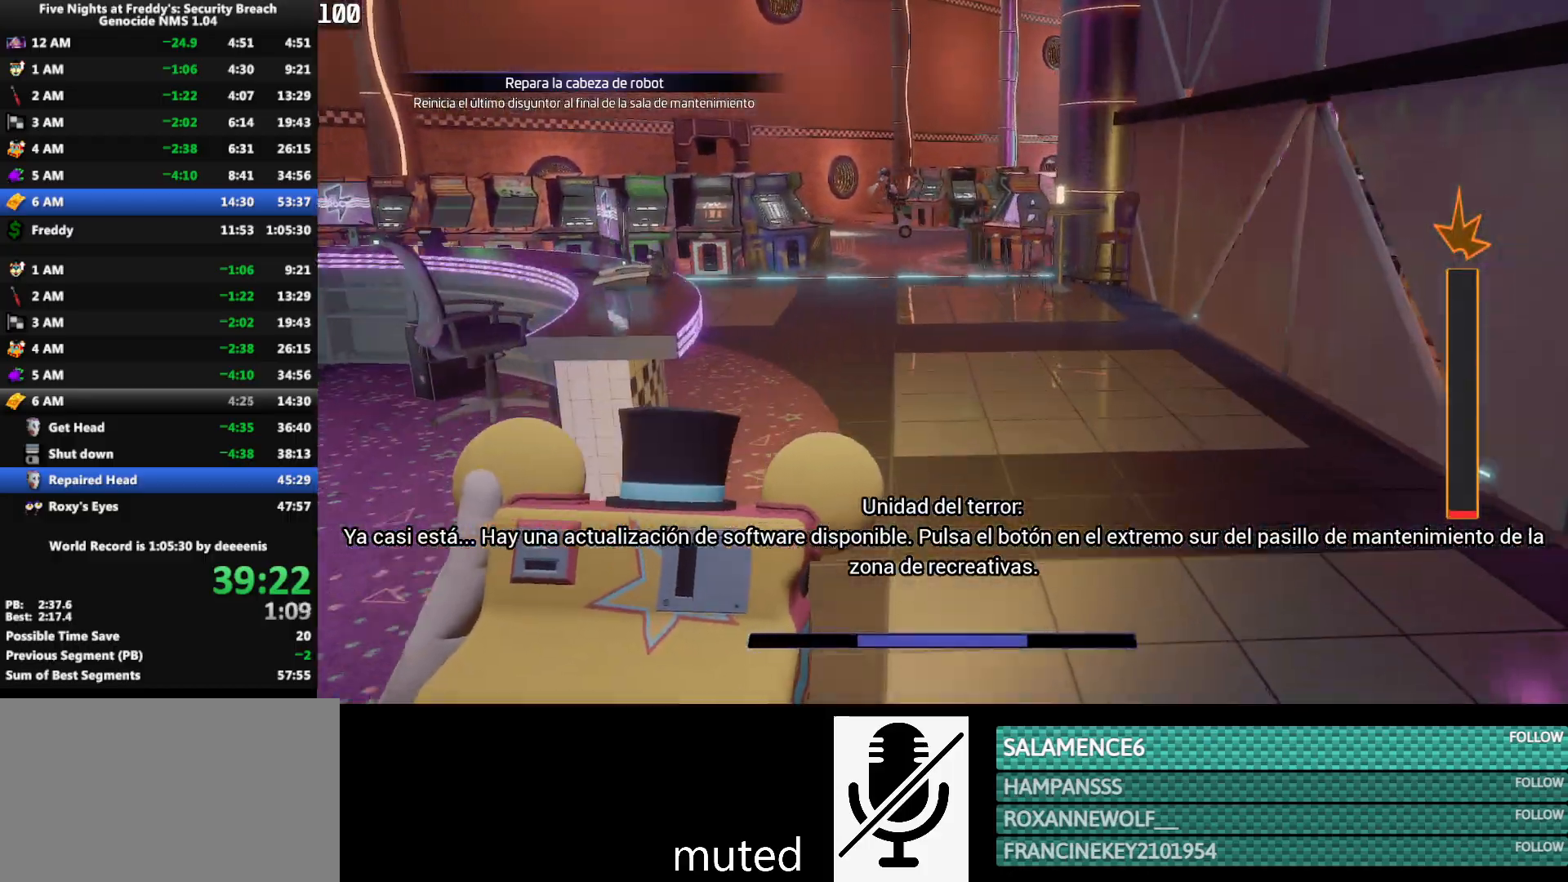
{"keys": ["w"], "mouse": [], "events": [[83, "shift", "down"], [167, "space", "down"], [217, "shift", "up"], [217, "space", "up"]]}
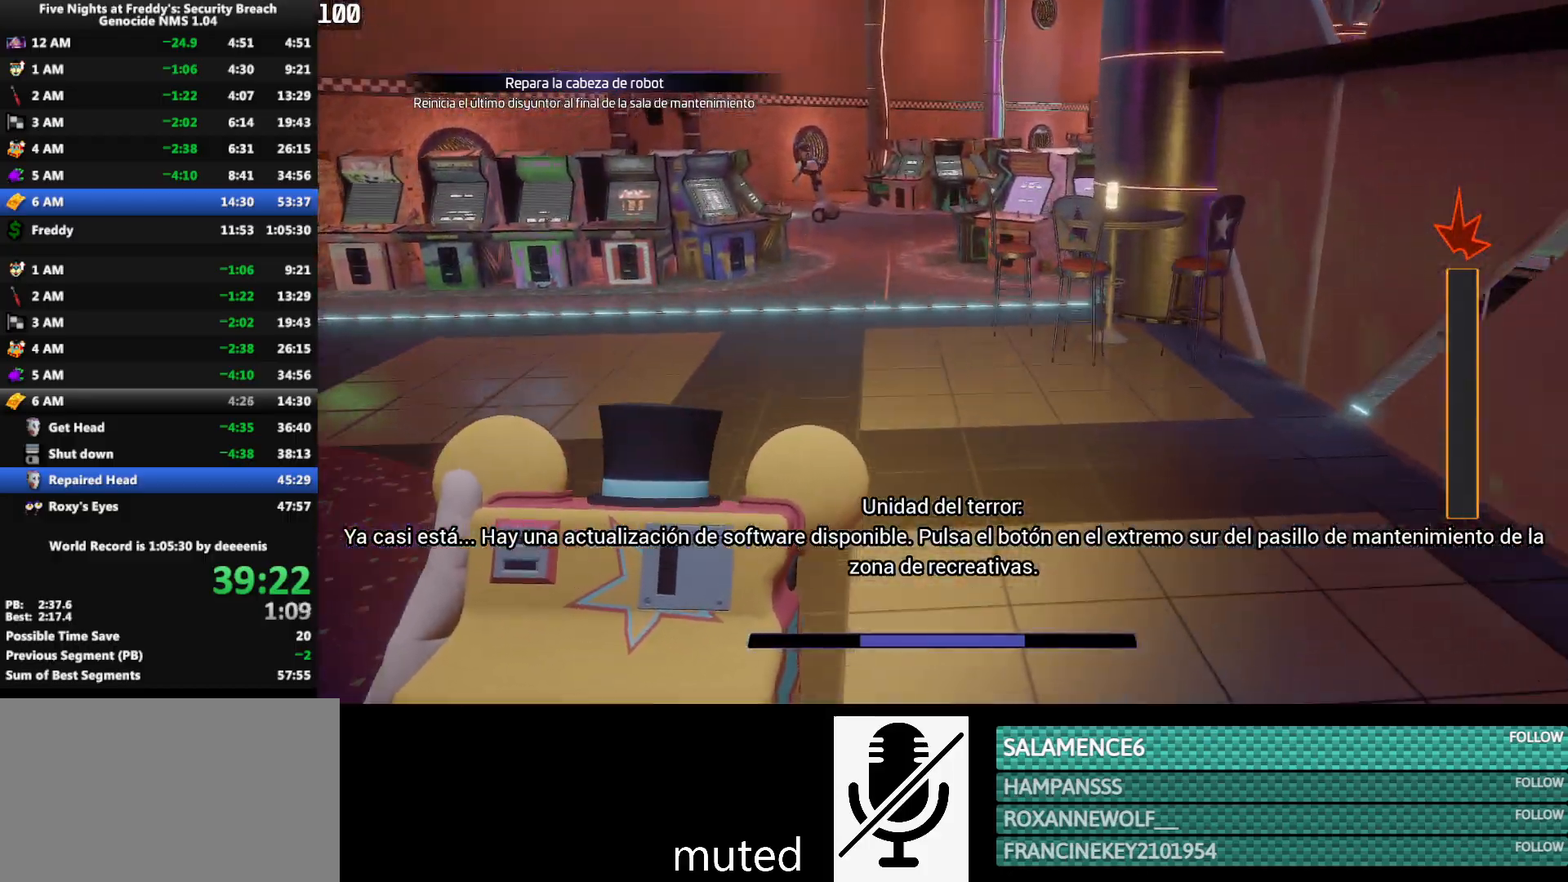
{"keys": ["w"], "mouse": [], "events": [[183, "shift", "down"], [283, "shift", "up"], [283, "space", "down"], [333, "space", "up"]]}
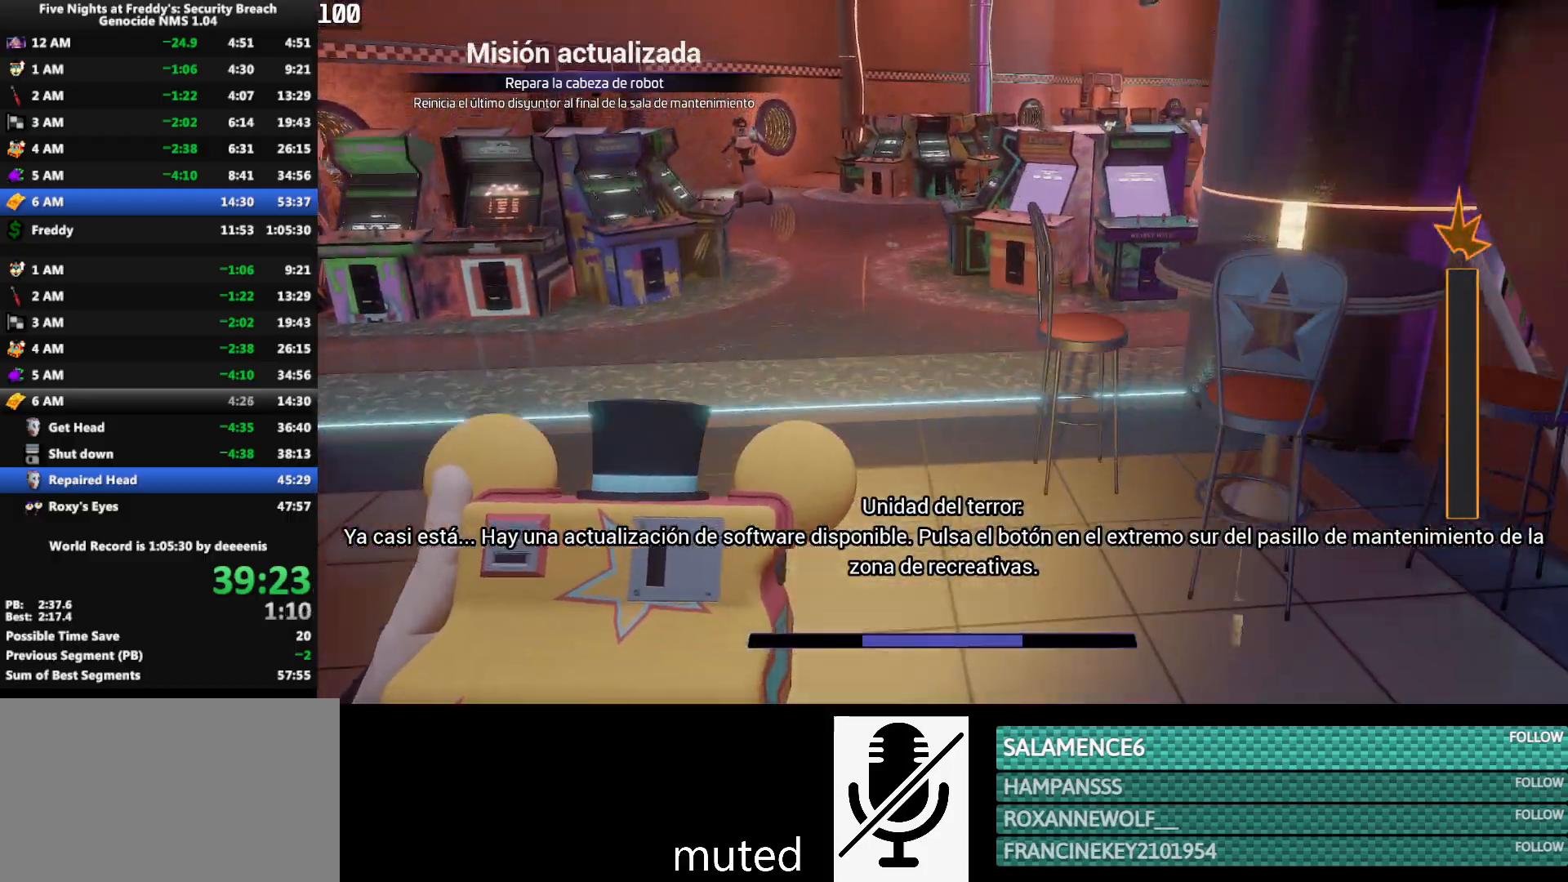
{"keys": ["w"], "mouse": [], "events": [[250, "shift", "down"], [383, "space", "down"], [433, "shift", "up"], [433, "space", "up"]]}
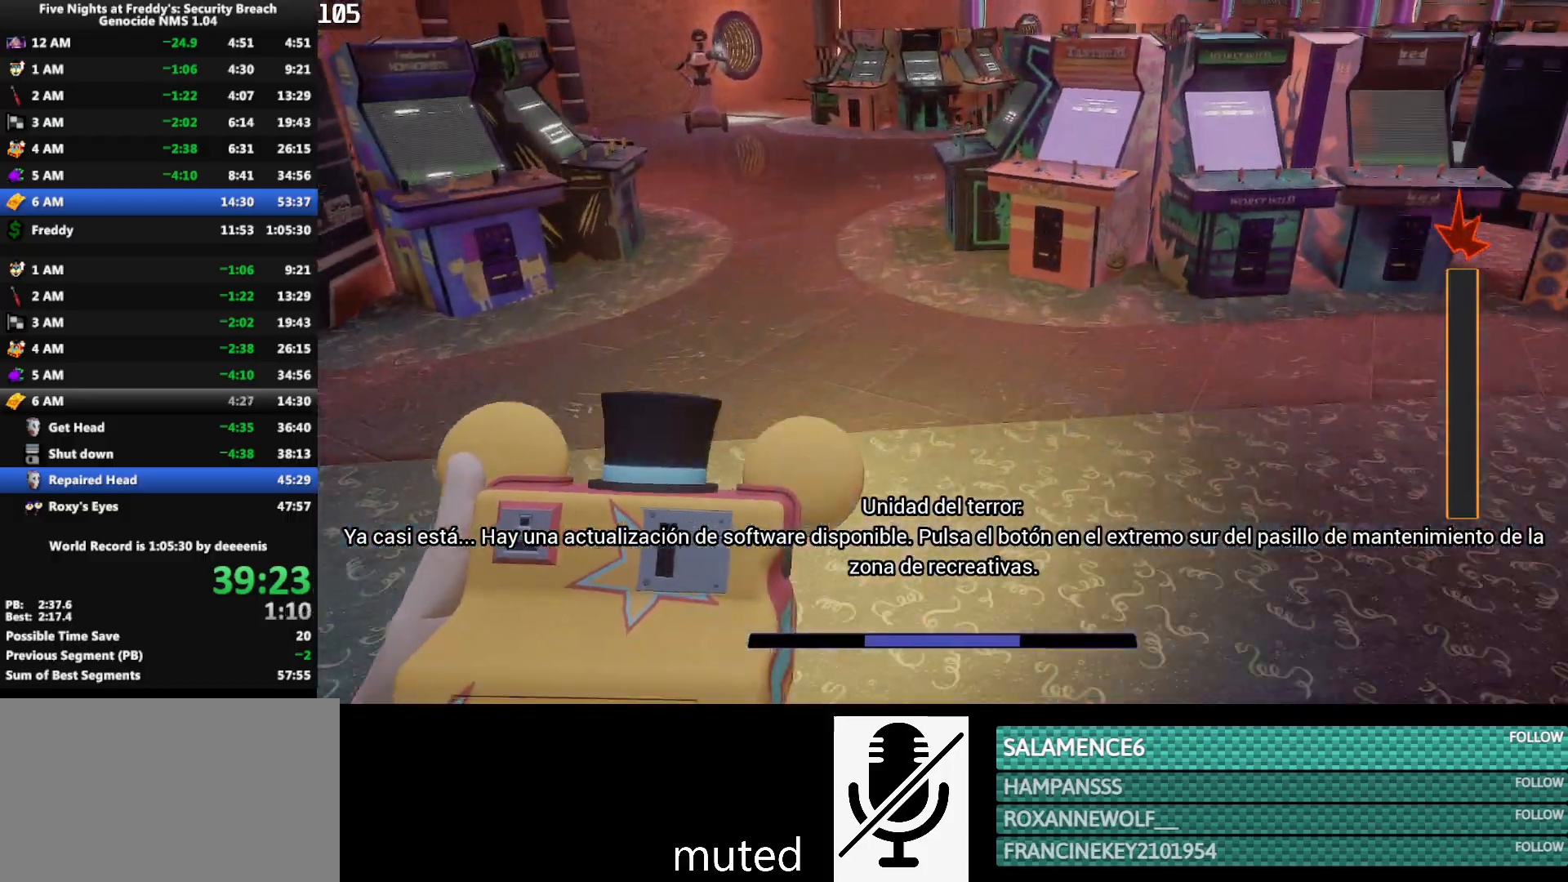
{"keys": ["shift", "w"], "mouse": [], "events": [[400, "shift", "down"]]}
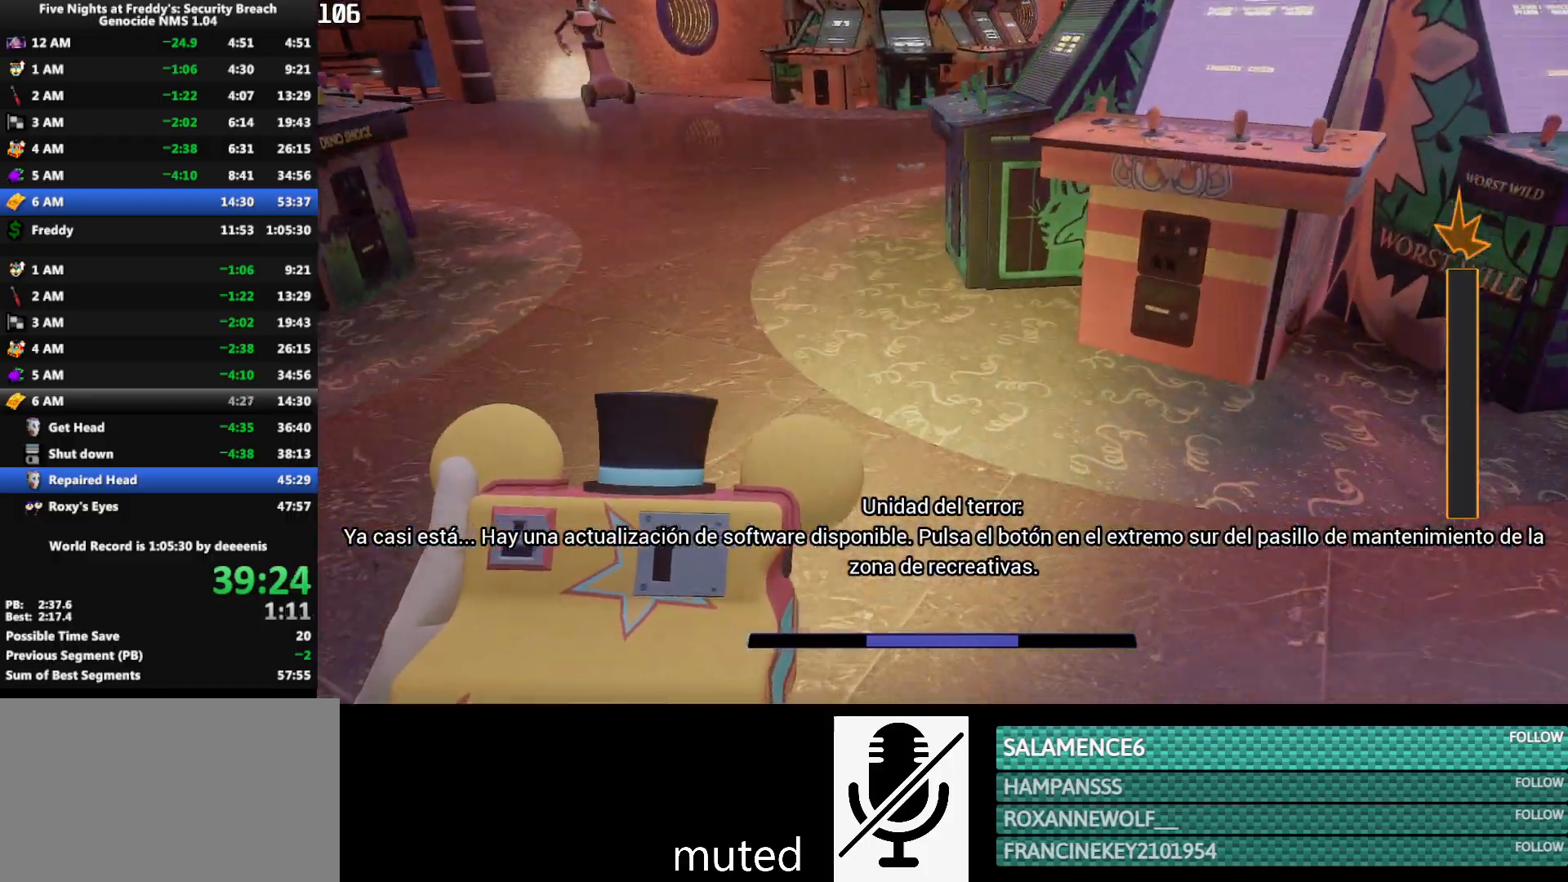
{"keys": ["w"], "mouse": [], "events": [[183, "space", "down"], [233, "shift", "up"], [233, "space", "up"]]}
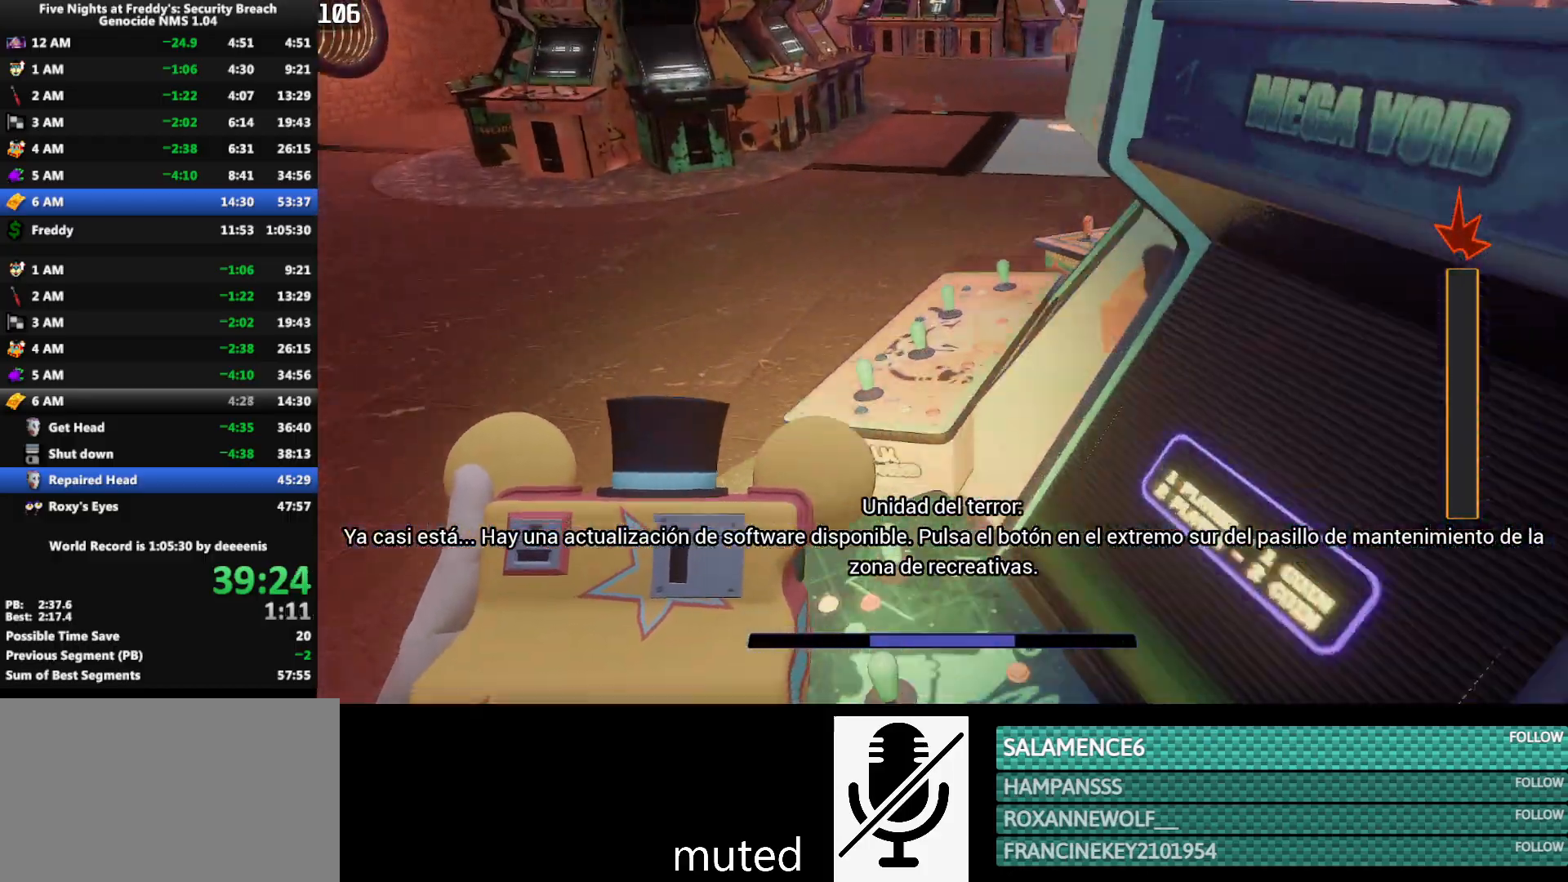
{"keys": ["w"], "mouse": [], "events": [[17, "shift", "down"], [383, "shift", "up"], [383, "space", "down"], [433, "space", "up"]]}
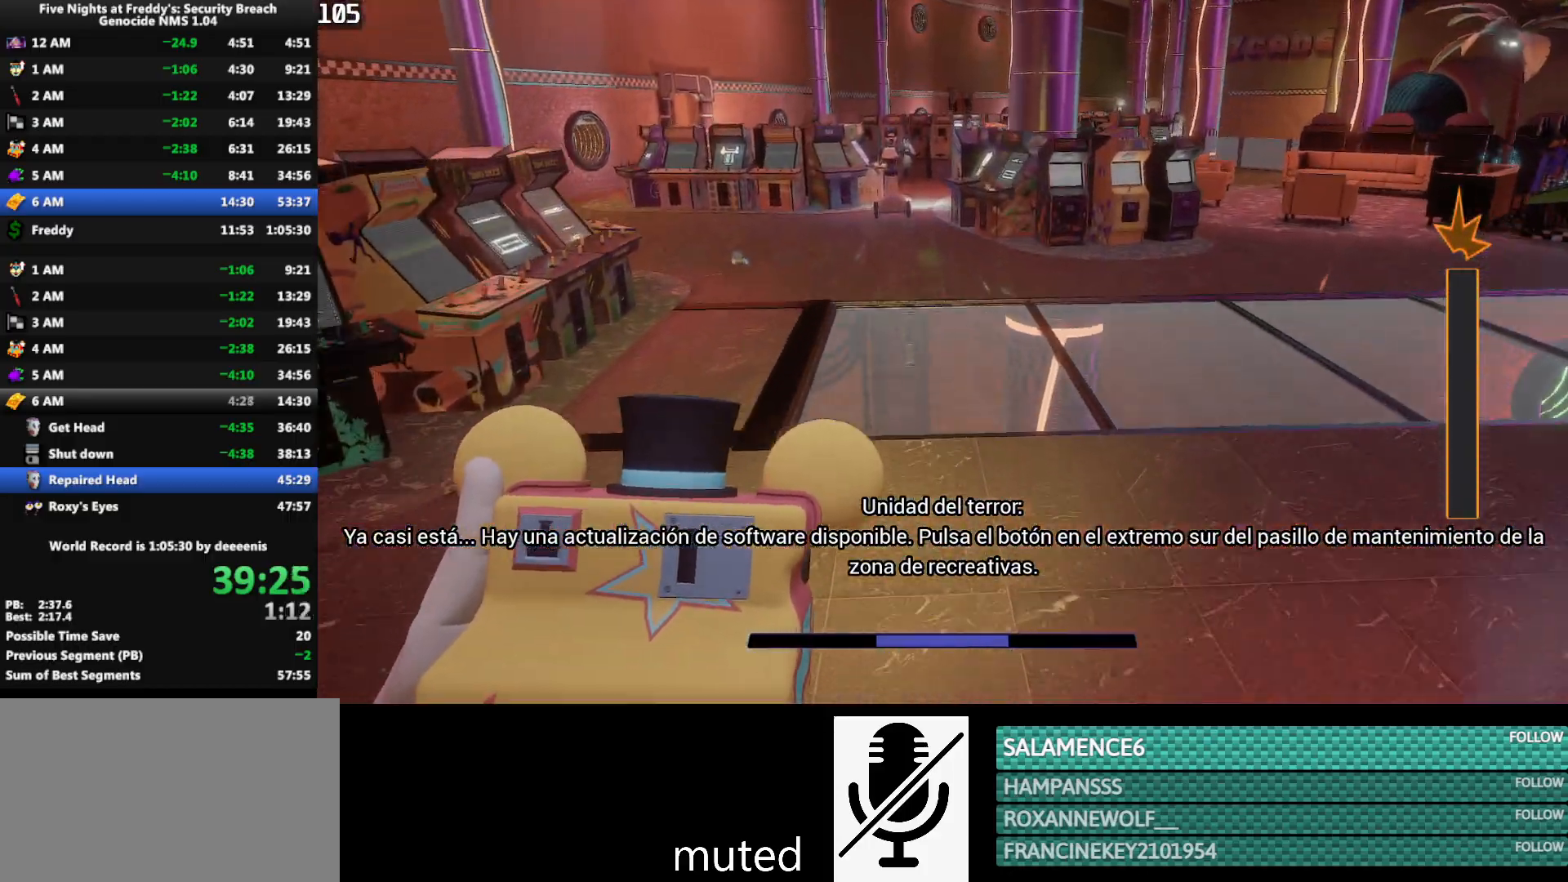
{"keys": ["shift", "w"], "mouse": [], "events": [[450, "shift", "down"]]}
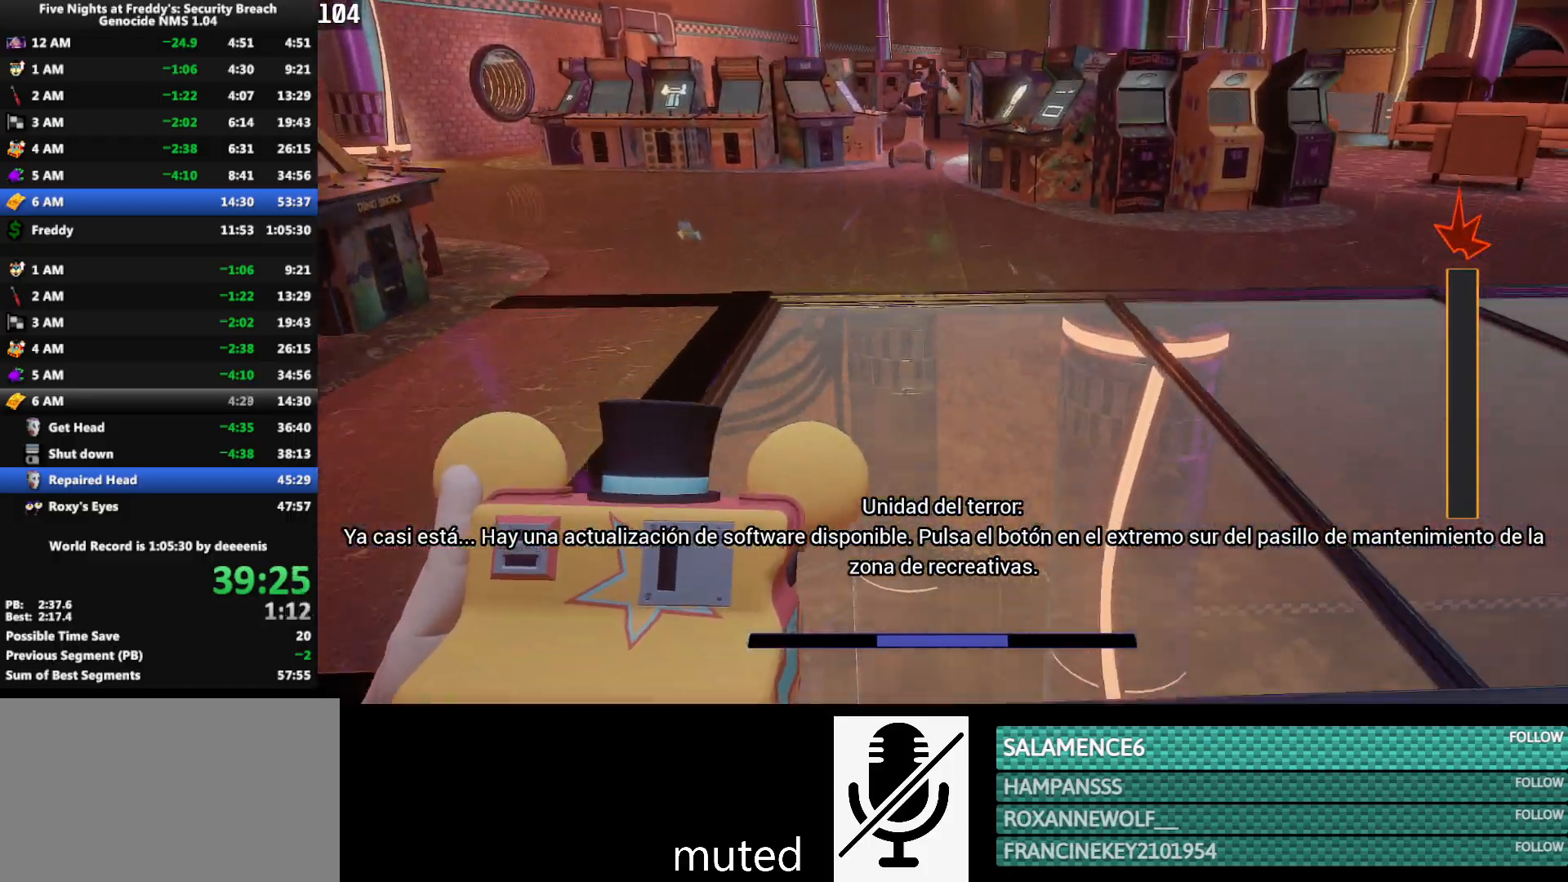
{"keys": ["w"], "mouse": [], "events": [[50, "space", "down"], [83, "shift", "up"], [133, "space", "up"]]}
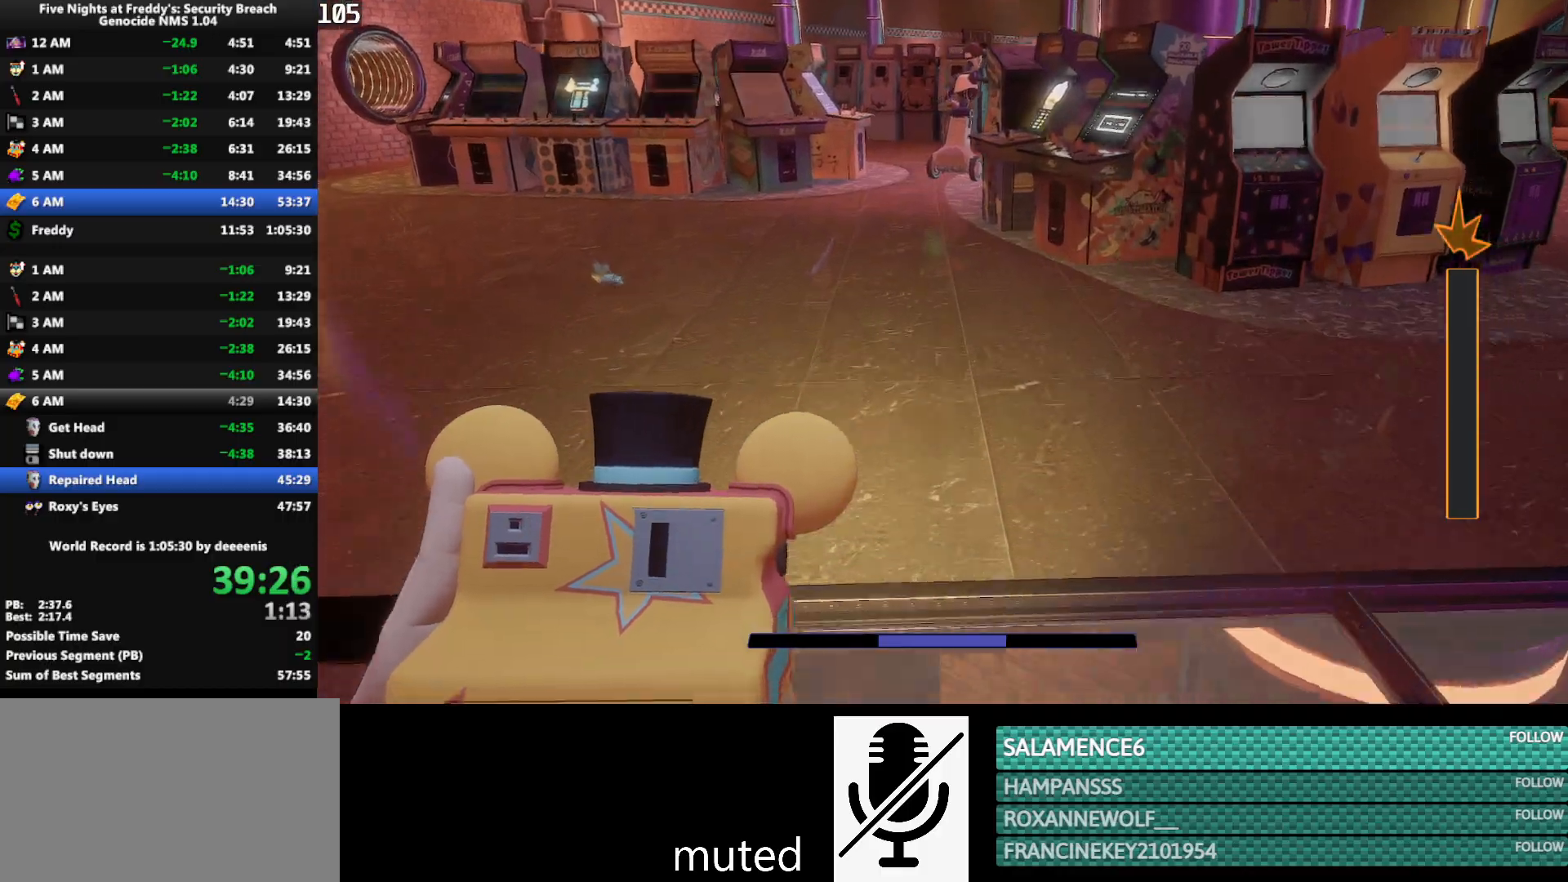
{"keys": ["w"], "mouse": [], "events": [[67, "shift", "down"], [150, "space", "down"], [200, "shift", "up"], [200, "space", "up"]]}
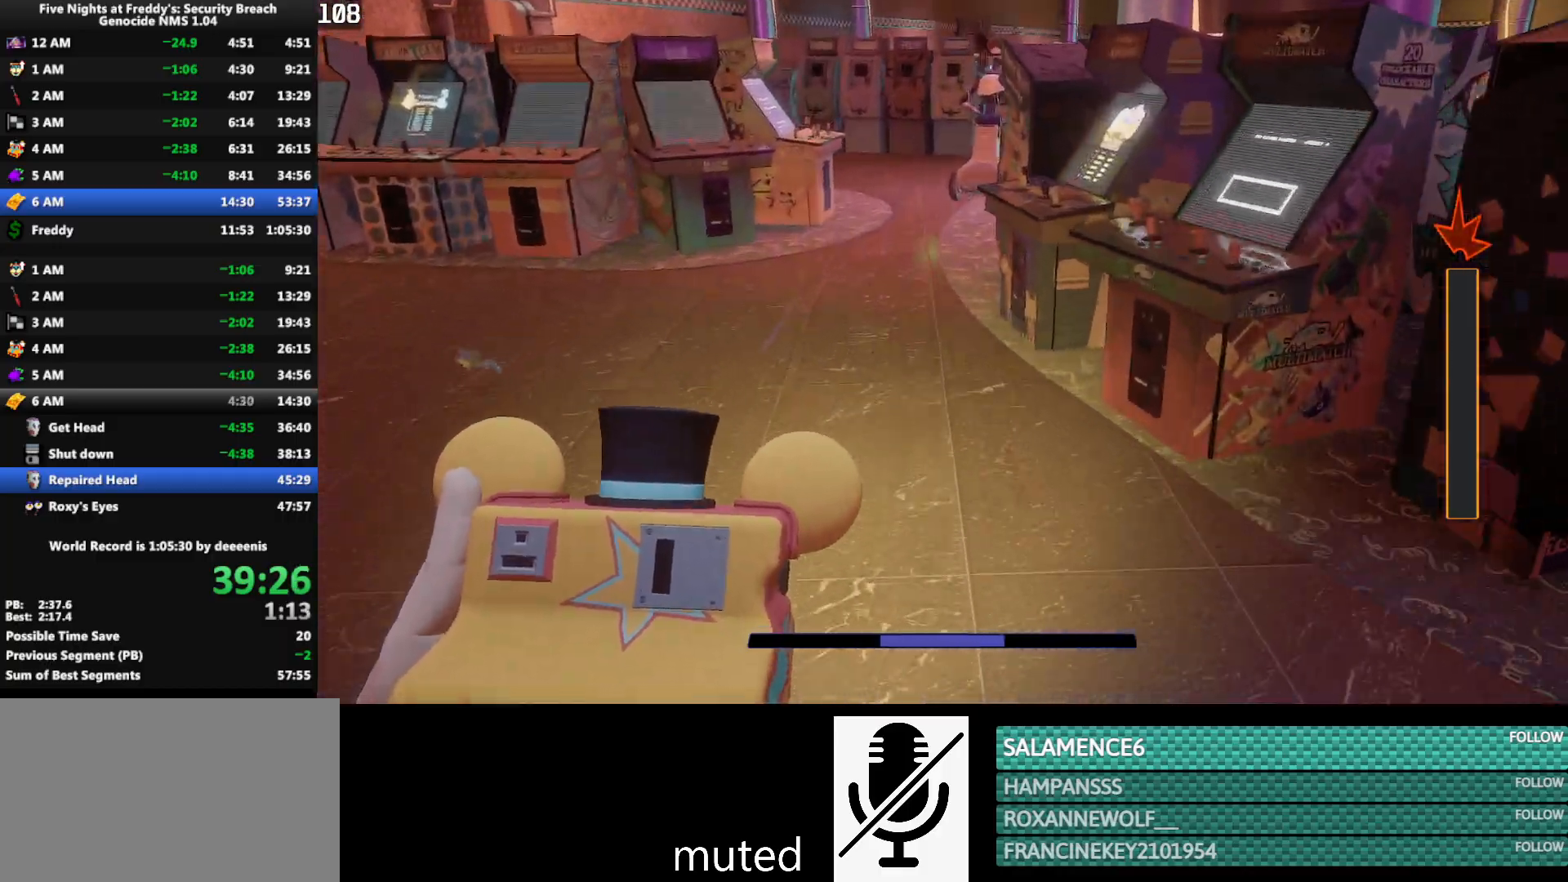
{"keys": ["w"], "mouse": [], "events": [[167, "shift", "down"], [217, "space", "down"], [267, "shift", "up"], [267, "space", "up"]]}
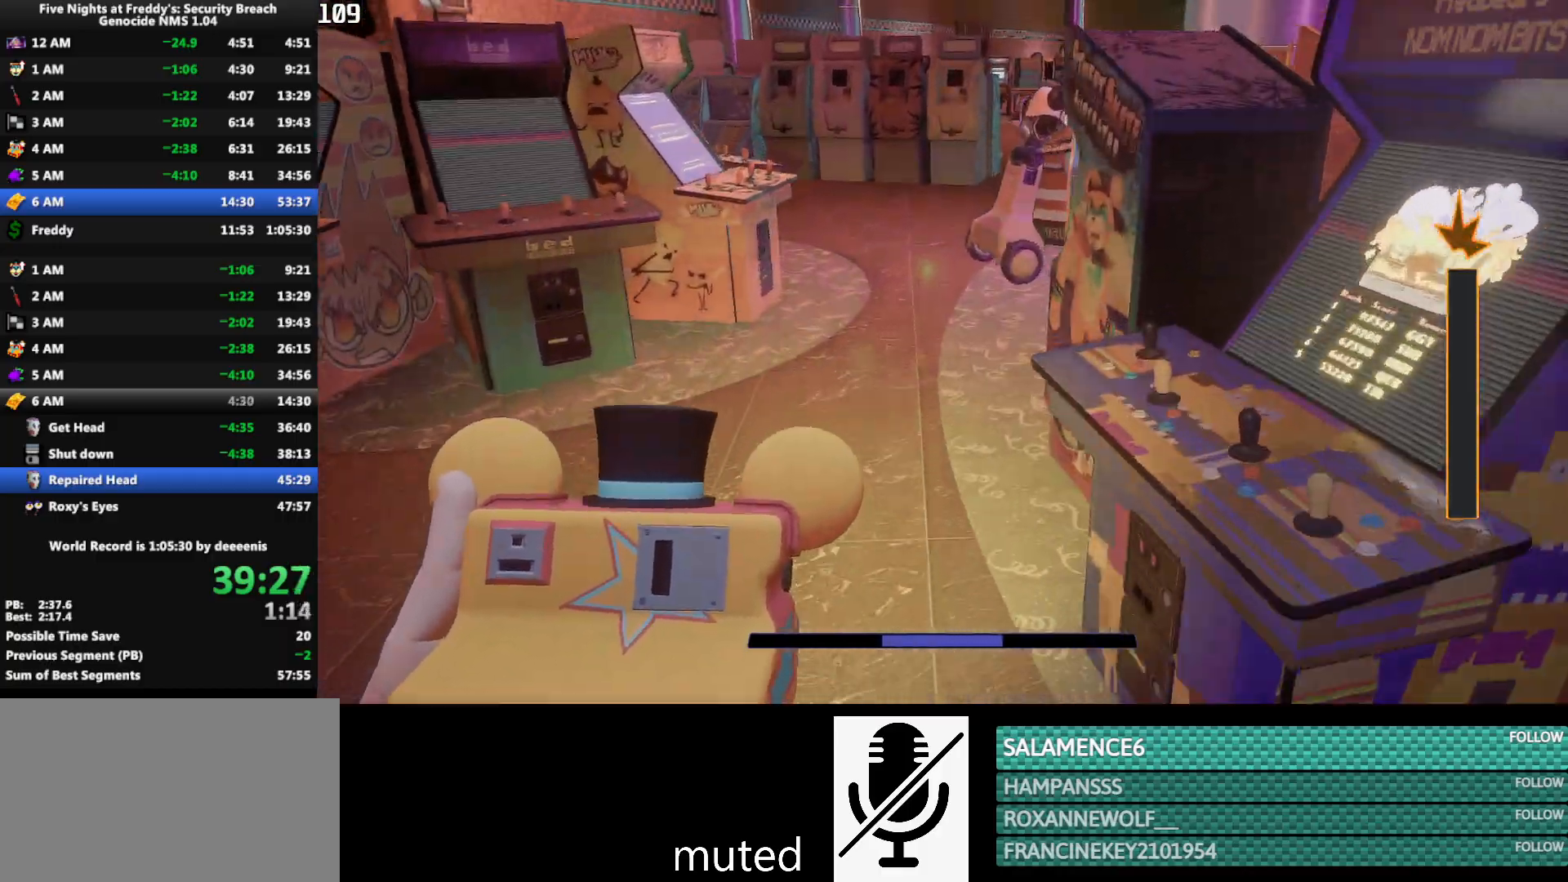
{"keys": ["w"], "mouse": [], "events": [[183, "shift", "down"], [333, "space", "down"], [367, "shift", "up"], [367, "space", "up"]]}
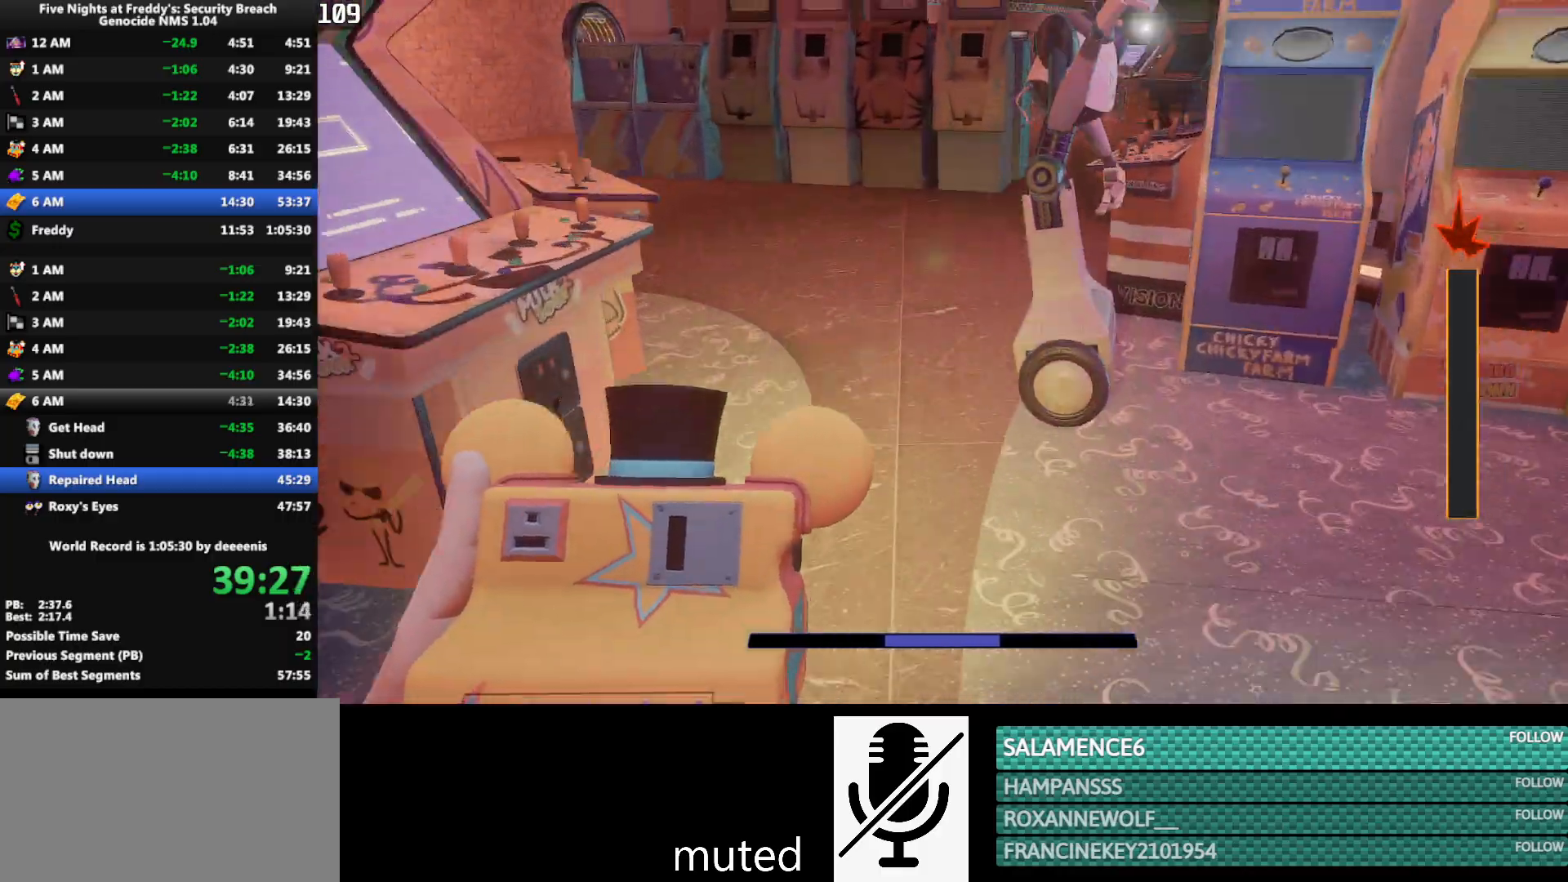
{"keys": ["shift", "w"], "mouse": [], "events": [[250, "shift", "down"]]}
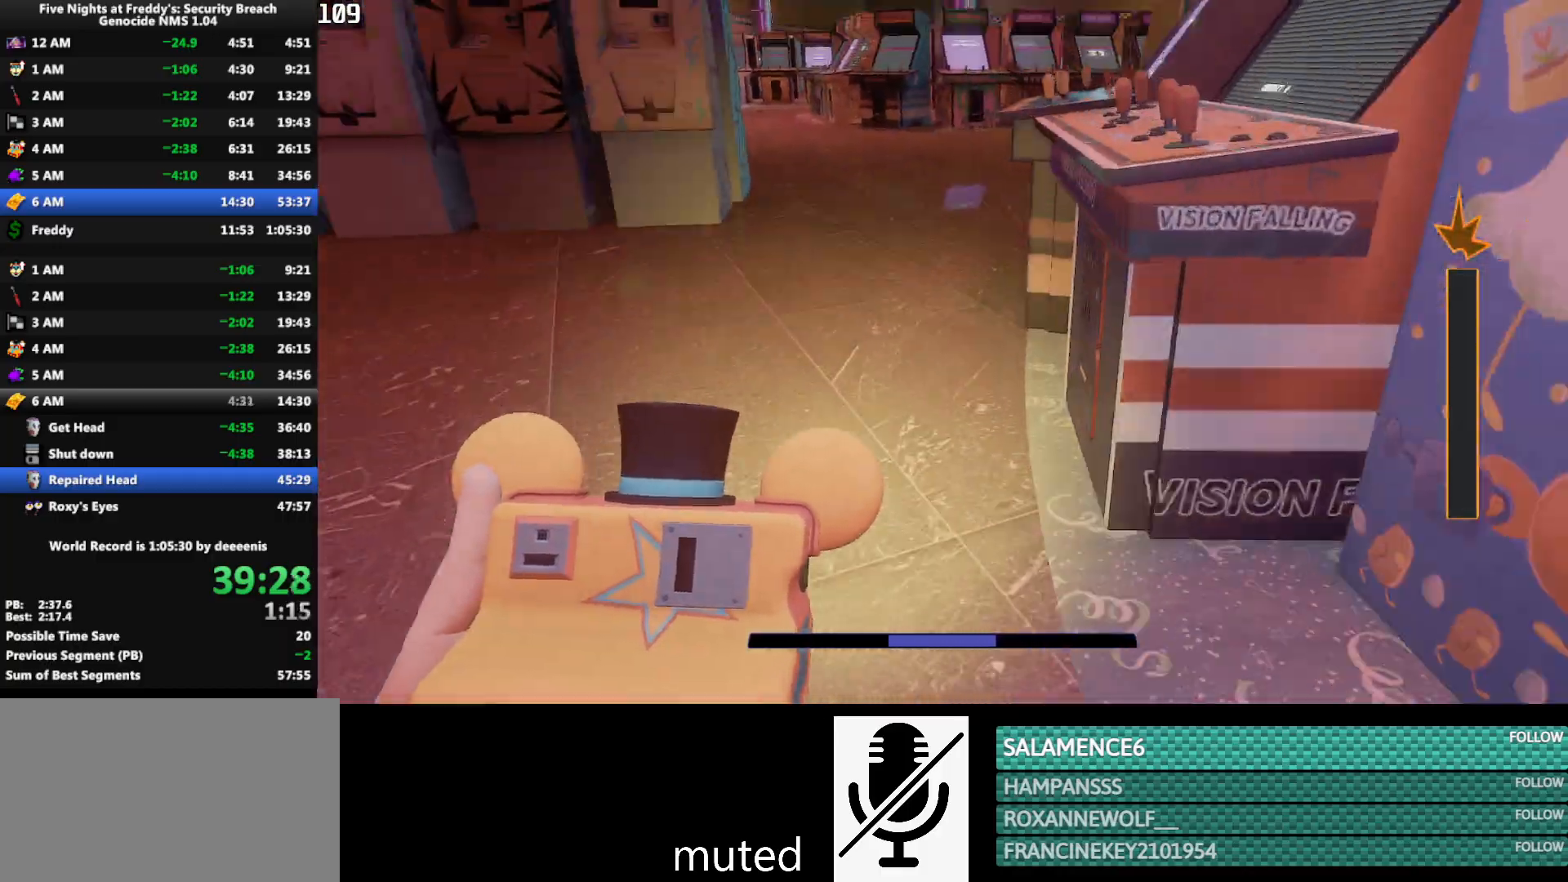
{"keys": ["shift", "w"], "mouse": [], "events": [[33, "space", "down"], [83, "shift", "up"], [83, "space", "up"], [500, "shift", "down"]]}
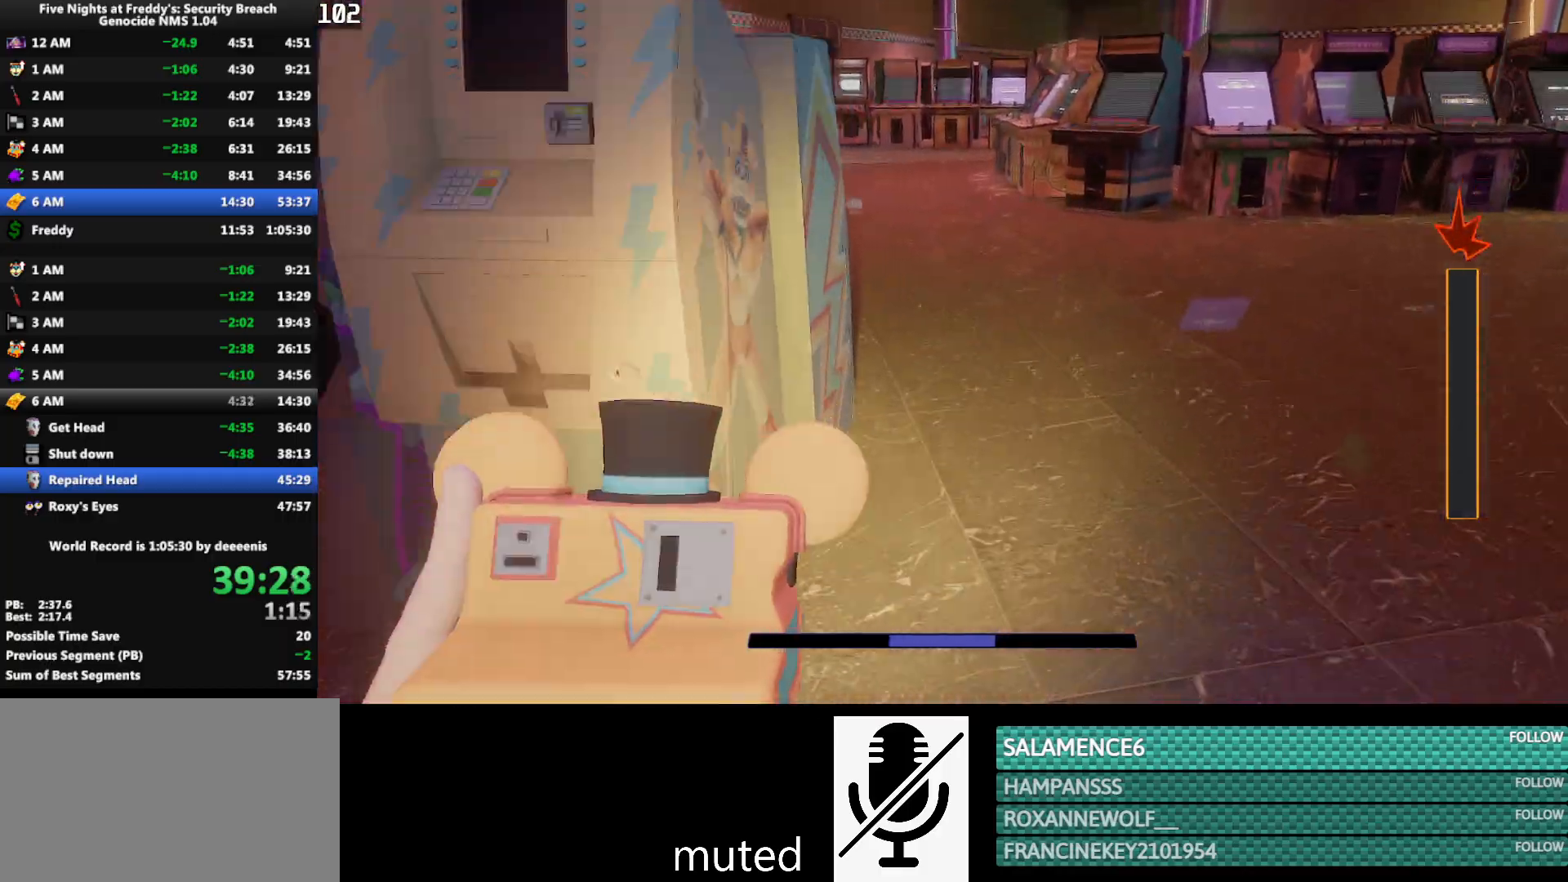
{"keys": ["w"], "mouse": [], "events": [[83, "space", "down"], [133, "shift", "up"], [133, "space", "up"]]}
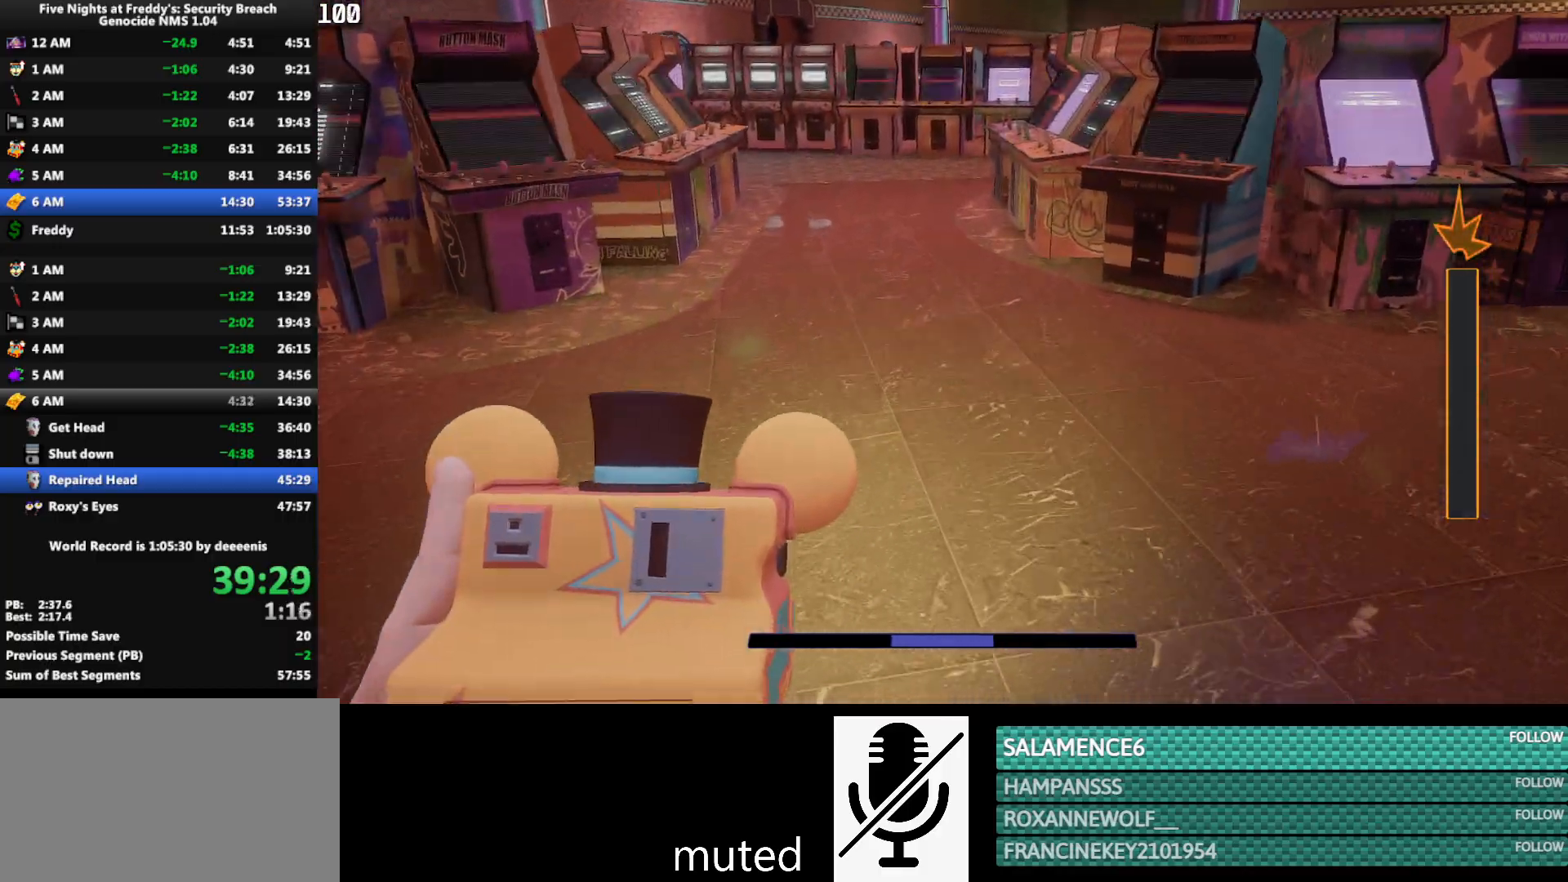
{"keys": ["w"], "mouse": [], "events": [[67, "shift", "down"], [150, "space", "down"], [250, "shift", "up"], [250, "space", "up"]]}
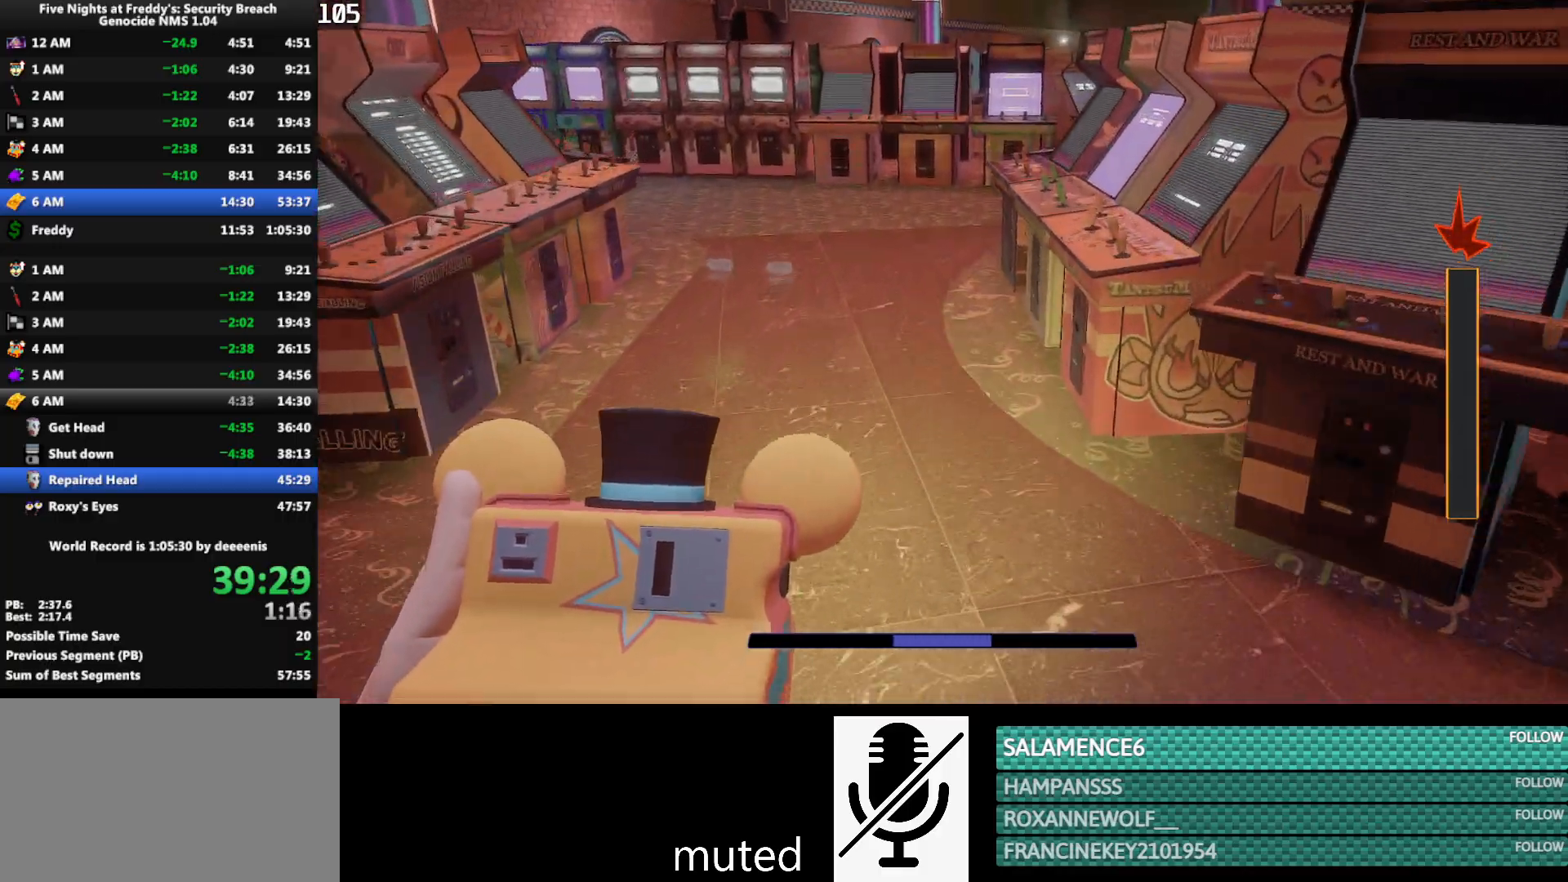
{"keys": ["w"], "mouse": [], "events": [[167, "shift", "down"], [400, "space", "down"], [450, "shift", "up"], [450, "space", "up"]]}